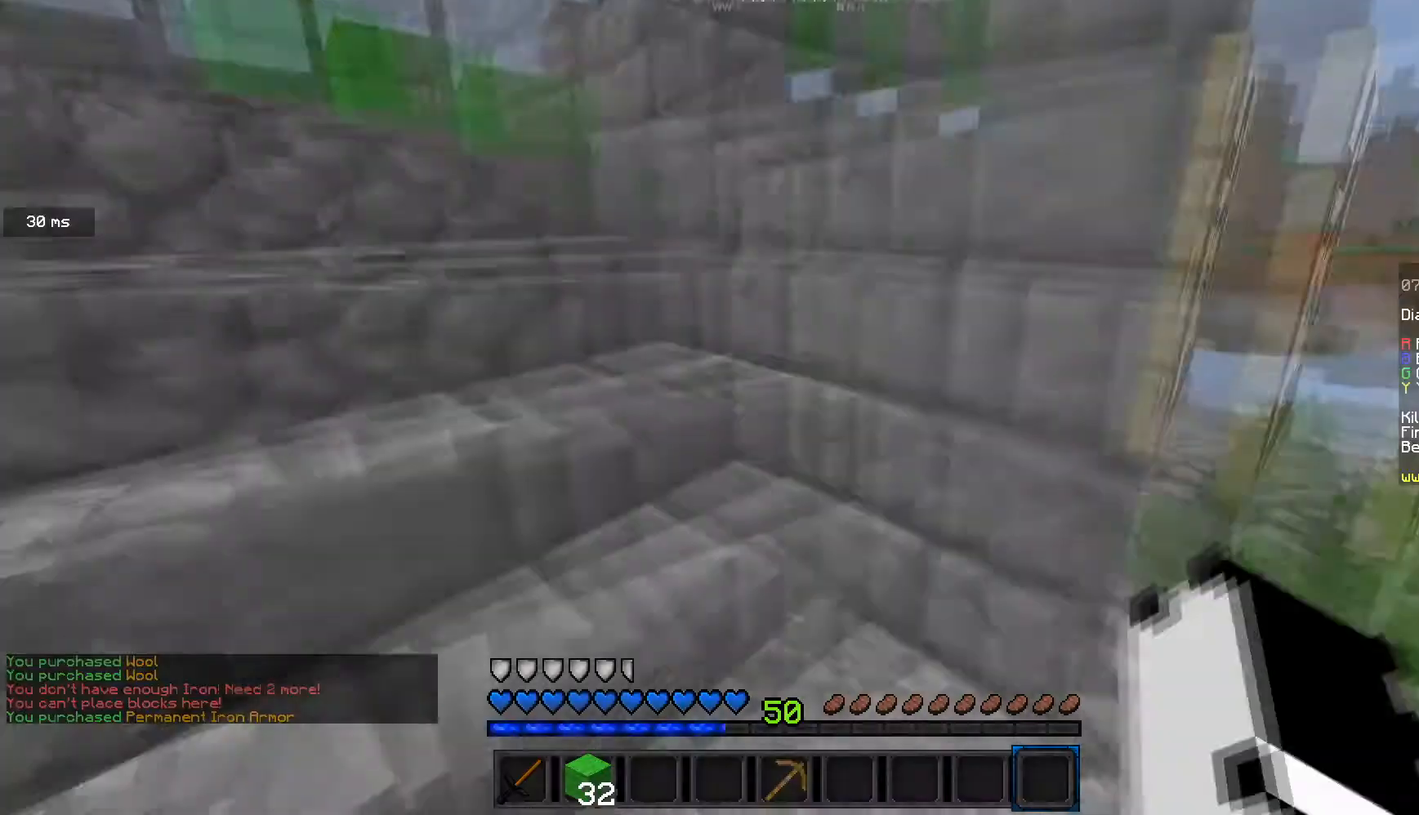
Gameplay with keyboard and mouse; each line is a JSON object with the keys and mouse buttons held at the frame after it. "events" lists presses ("down") and releases ("up") of "a", "d", "s", "w", "mouse_left" and "mouse_right" between this image and that frame as [ms after this image, input, new state], when the widget could be followed in between. "mouse_left", "mouse_right" = the "left", "right" buttons of the "mouse" list. No other keys are recorded. Fast repeated clicks can show as one long hold. Mouse movement is not recorded.
{"keys": ["w"], "mouse": ["left"], "events": [[67, "w", "down"], [167, "mouse_left", "down"]]}
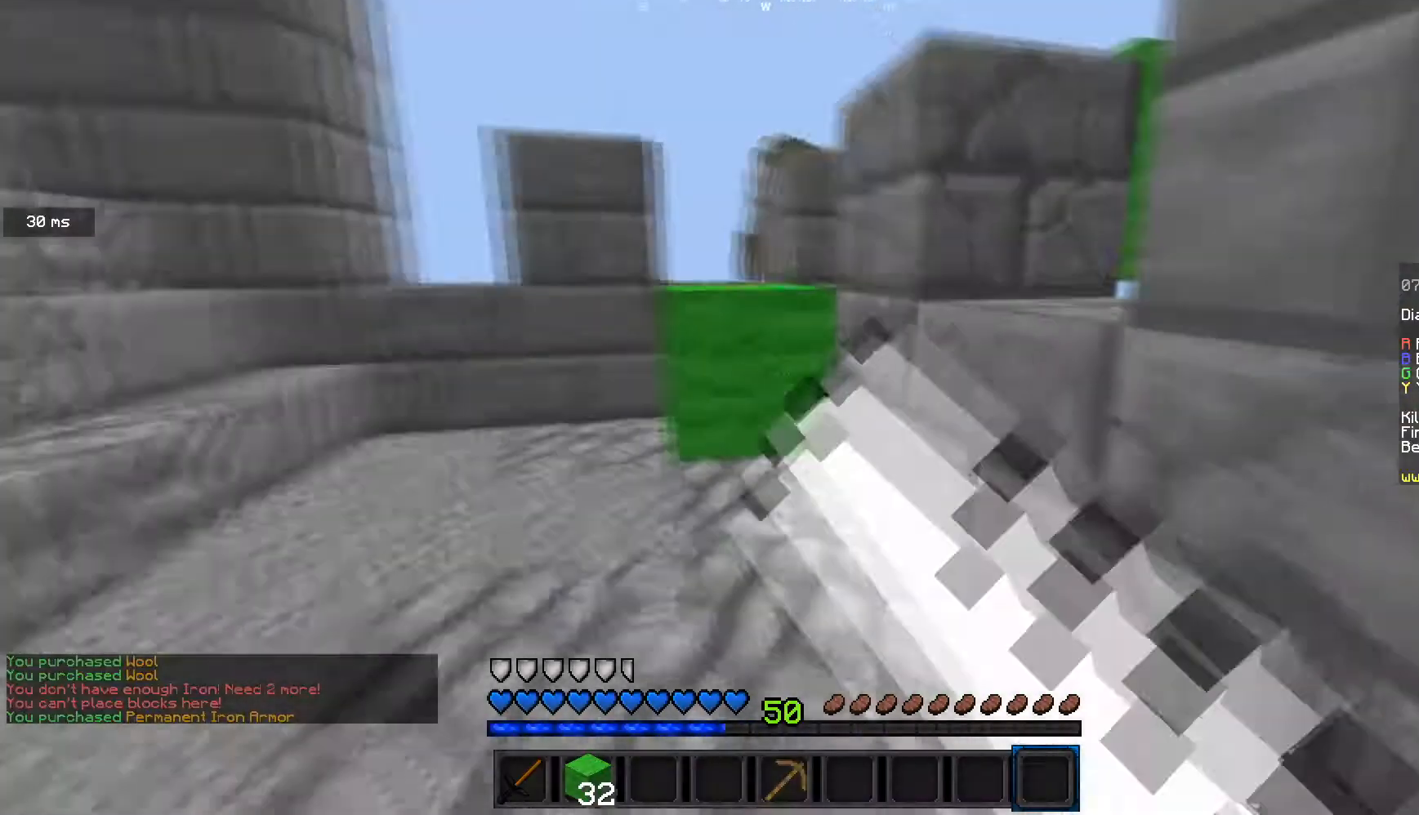
{"keys": ["w"], "mouse": ["left"], "events": [[267, "a", "down"], [433, "a", "up"]]}
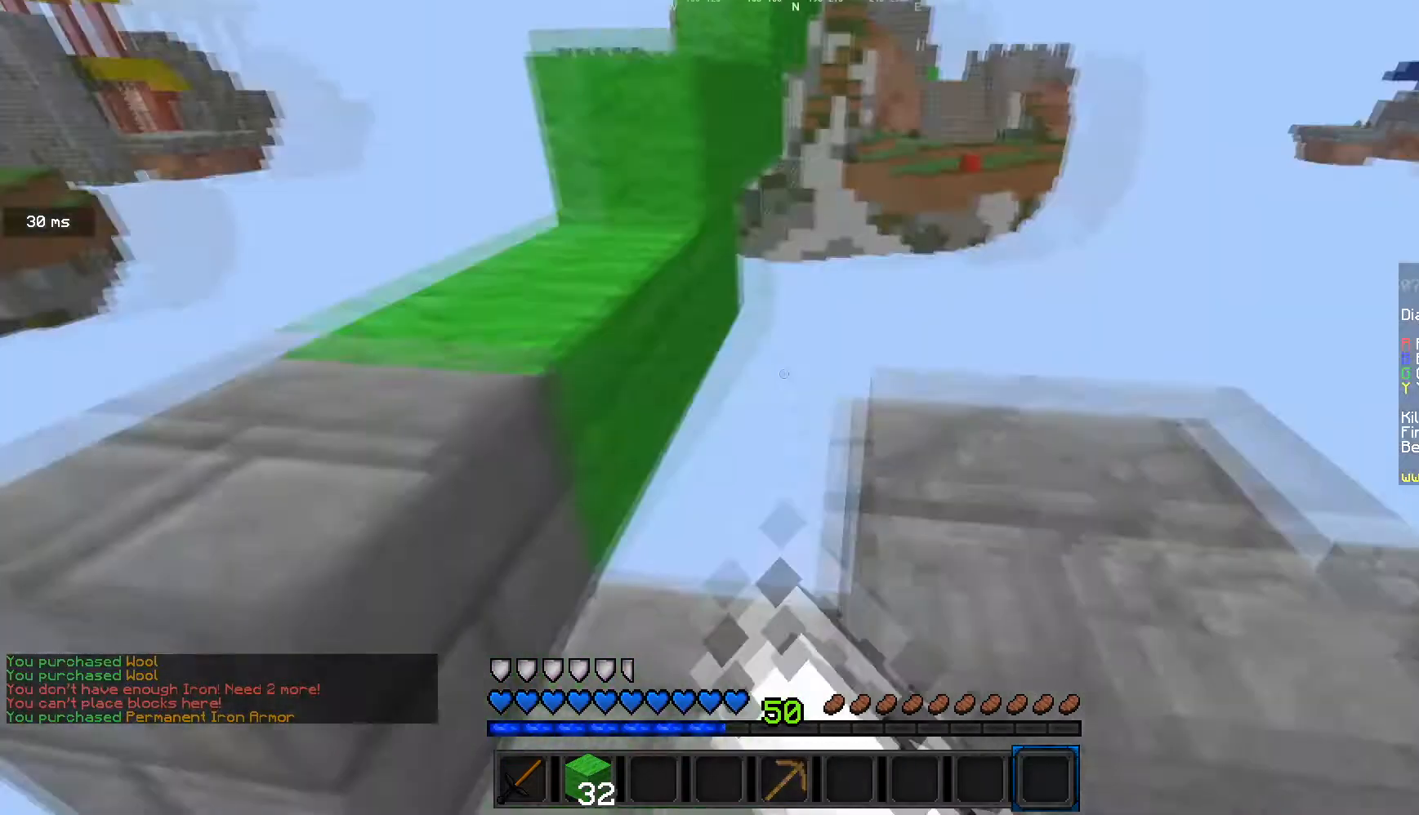
{"keys": ["w"], "mouse": [], "events": [[34, "mouse_left", "up"], [134, "mouse_left", "down"], [167, "a", "down"], [401, "mouse_left", "up"], [434, "a", "up"]]}
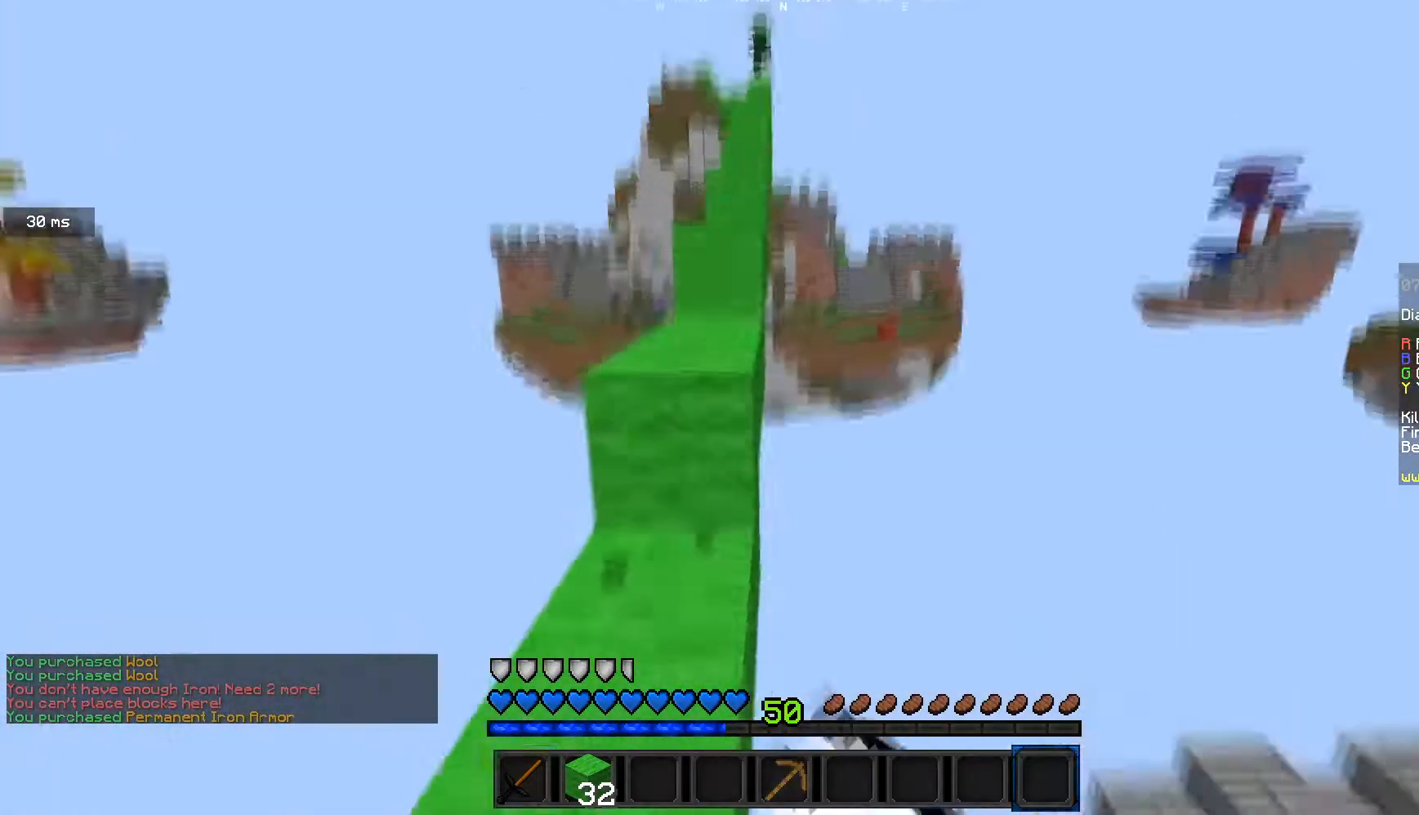
{"keys": ["w"], "mouse": [], "events": [[100, "a", "down"], [166, "a", "up"]]}
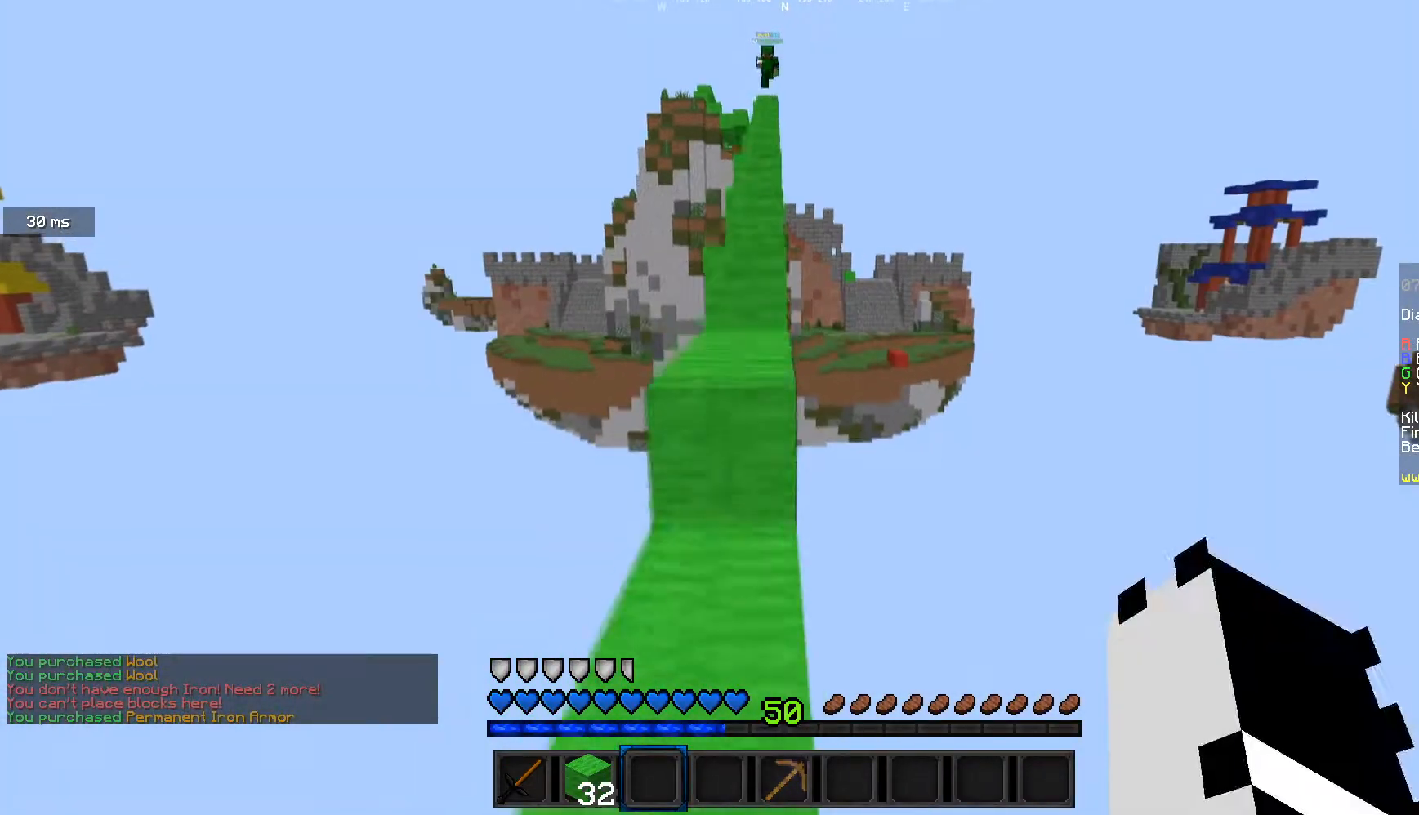
{"keys": ["w"], "mouse": [], "events": [[100, "a", "down"], [167, "a", "up"]]}
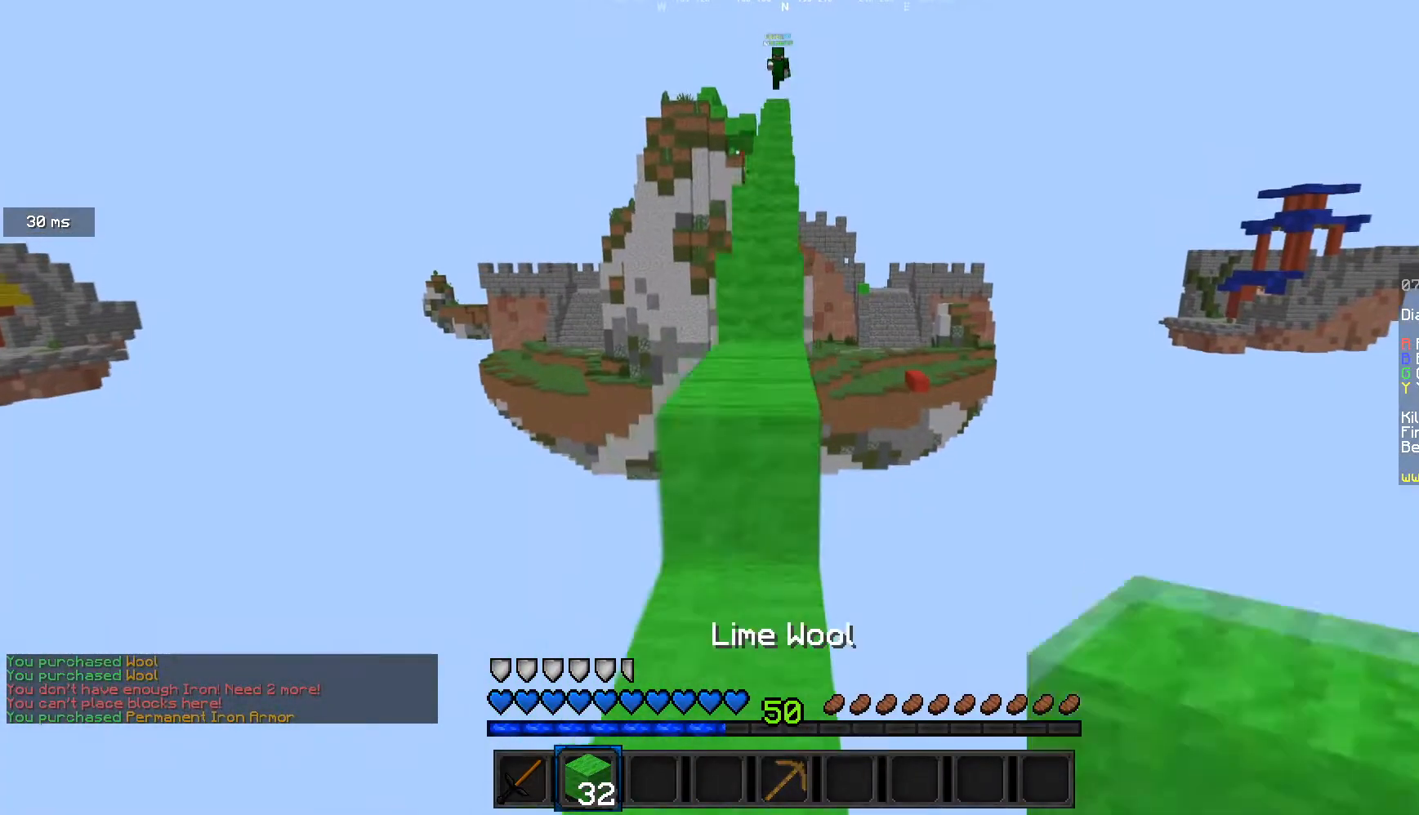
{"keys": ["a", "w"], "mouse": [], "events": [[467, "a", "down"]]}
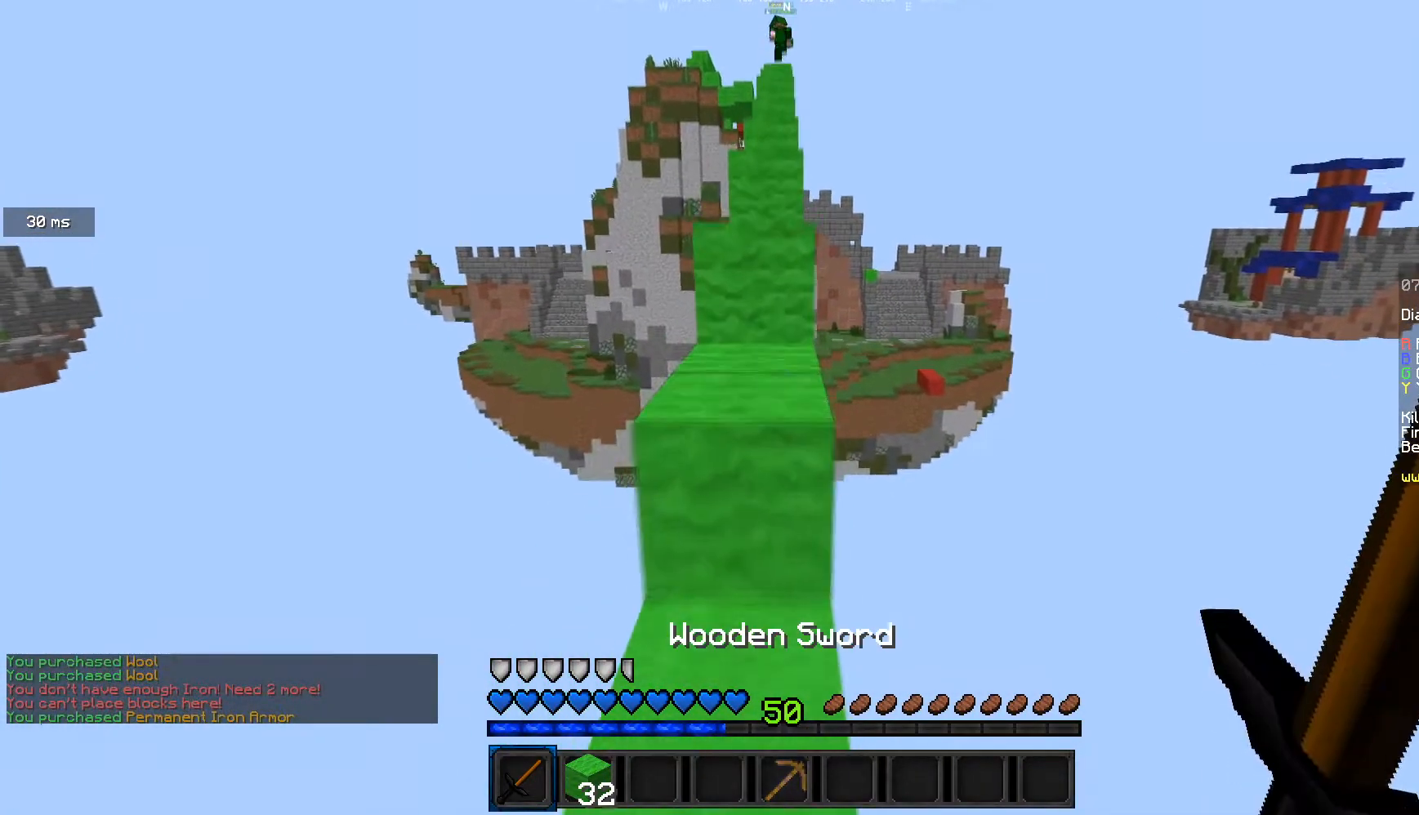
{"keys": ["w"], "mouse": [], "events": [[134, "a", "up"], [300, "d", "down"], [367, "d", "up"]]}
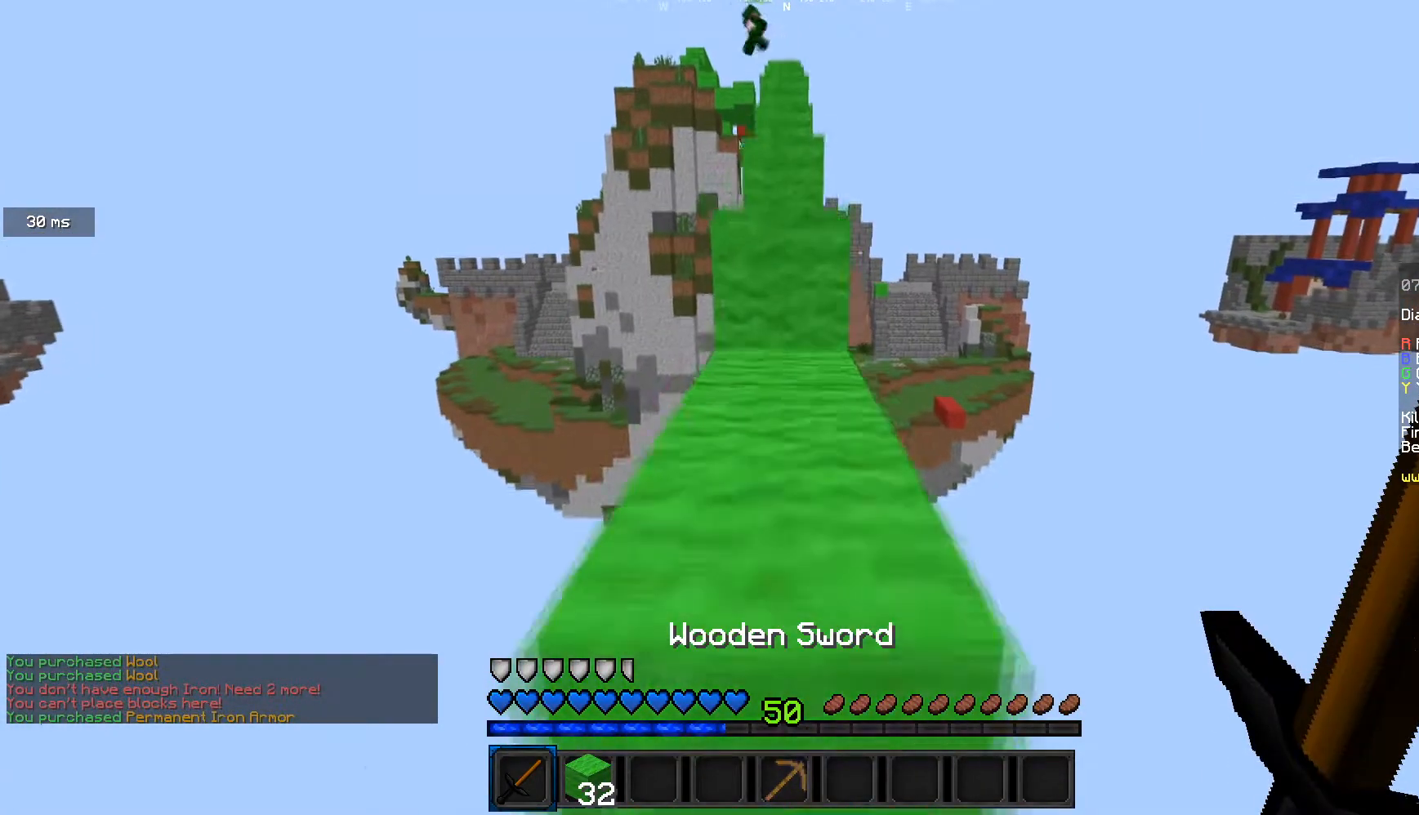
{"keys": ["w"], "mouse": [], "events": [[267, "mouse_left", "down"], [333, "mouse_left", "up"], [400, "mouse_left", "down"], [500, "mouse_left", "up"]]}
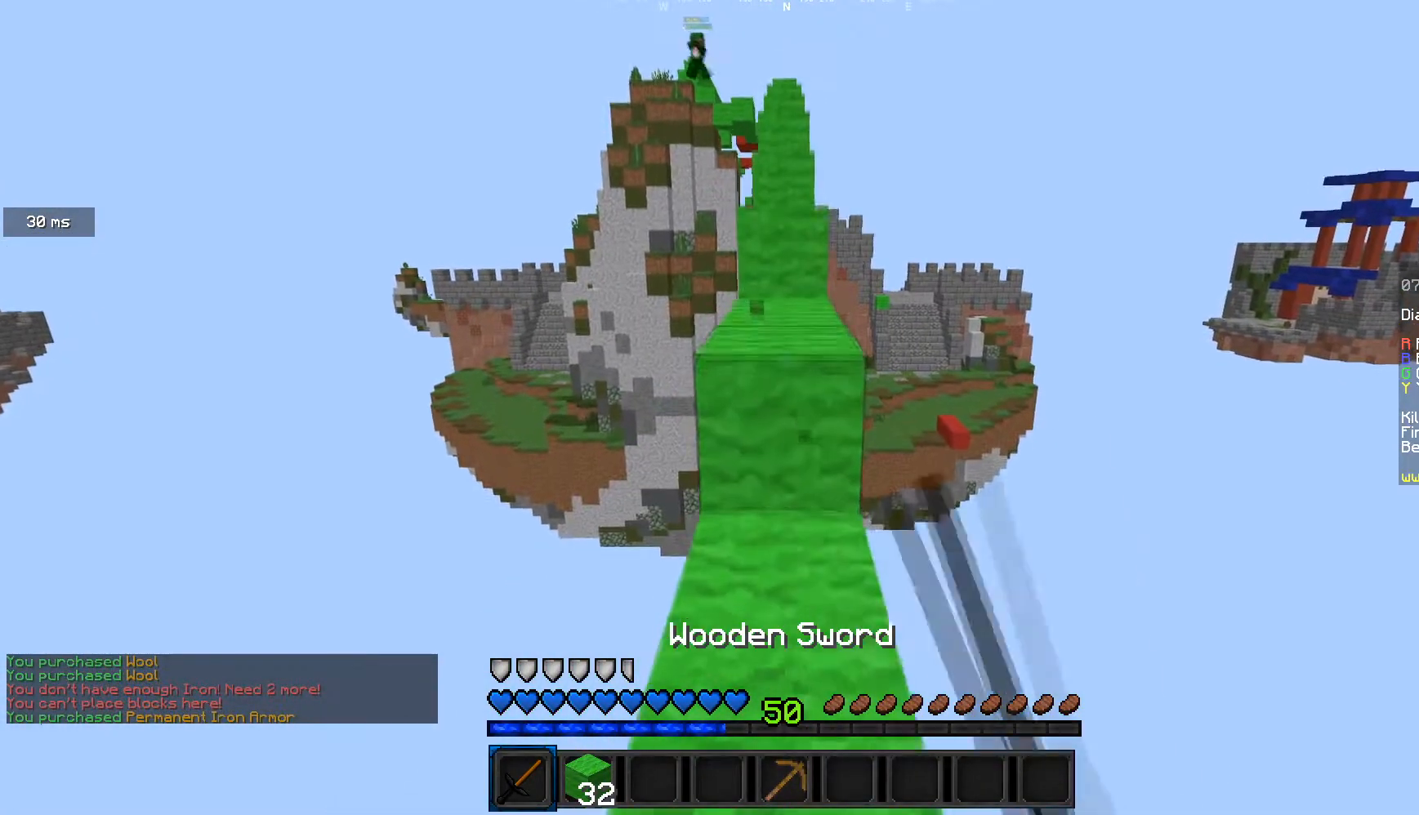
{"keys": ["w"], "mouse": [], "events": [[67, "mouse_left", "down"], [200, "mouse_left", "up"]]}
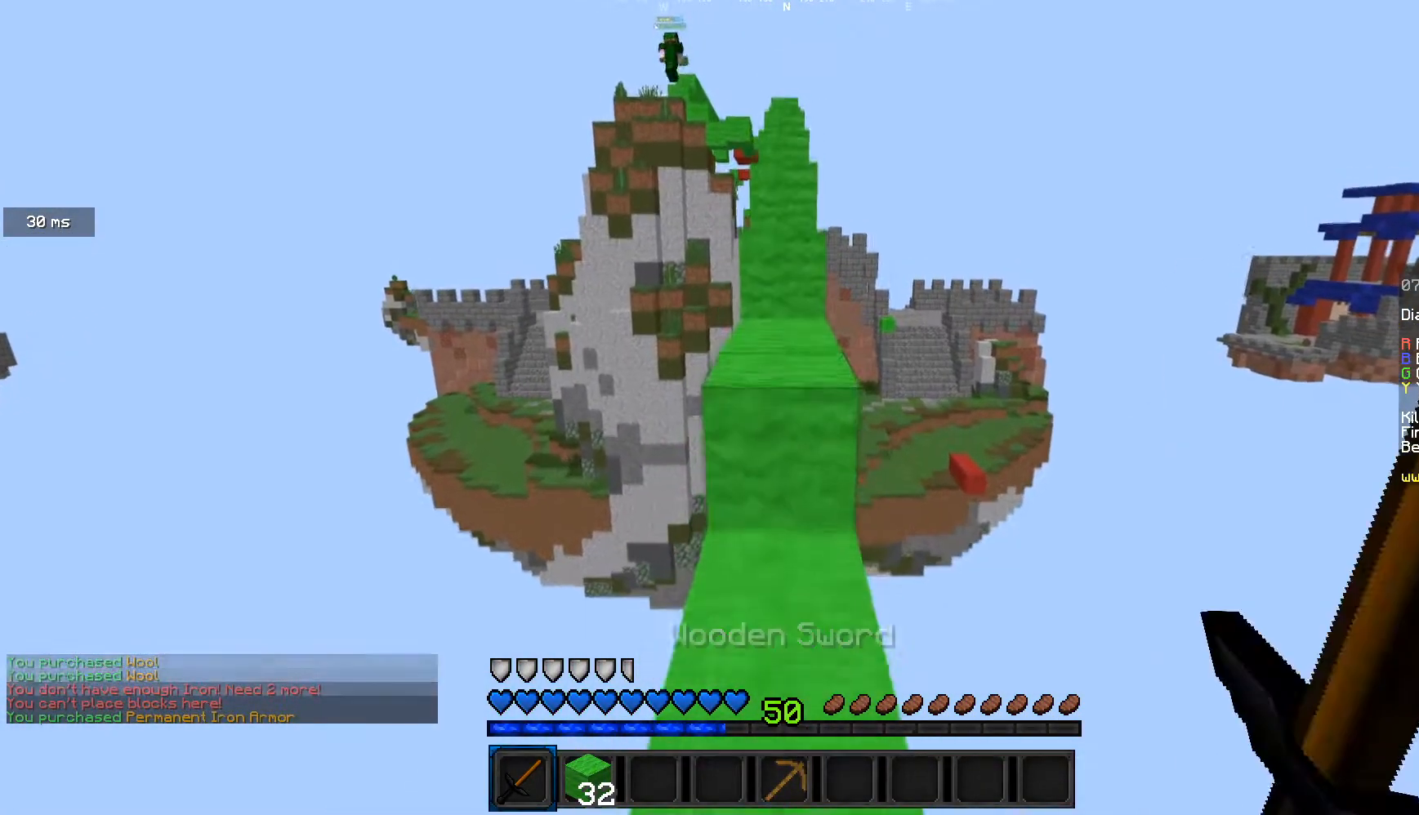
{"keys": ["w"], "mouse": [], "events": [[367, "mouse_left", "down"], [500, "mouse_left", "up"]]}
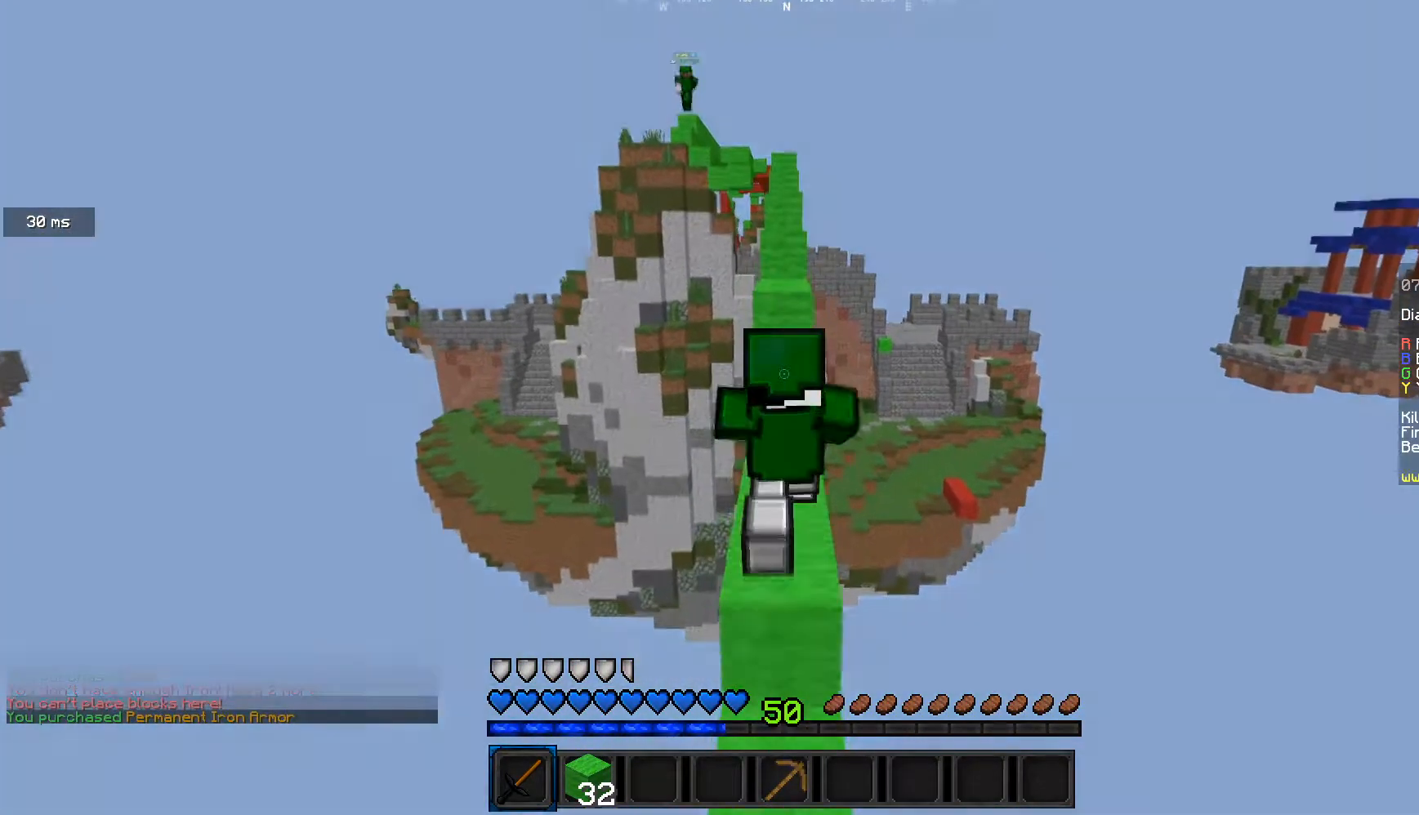
{"keys": ["w"], "mouse": ["left"], "events": [[367, "mouse_left", "down"]]}
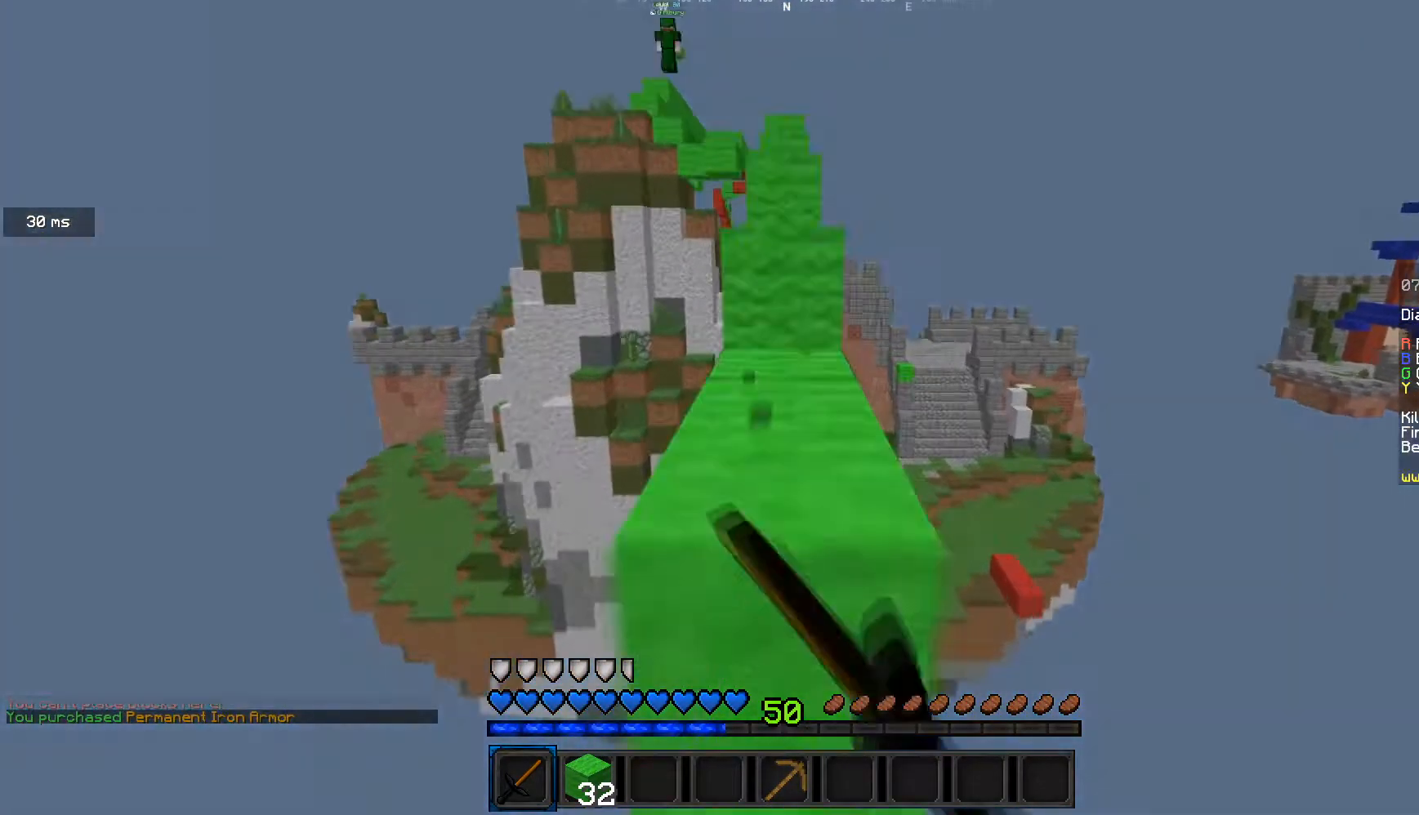
{"keys": ["w"], "mouse": [], "events": [[100, "mouse_left", "up"]]}
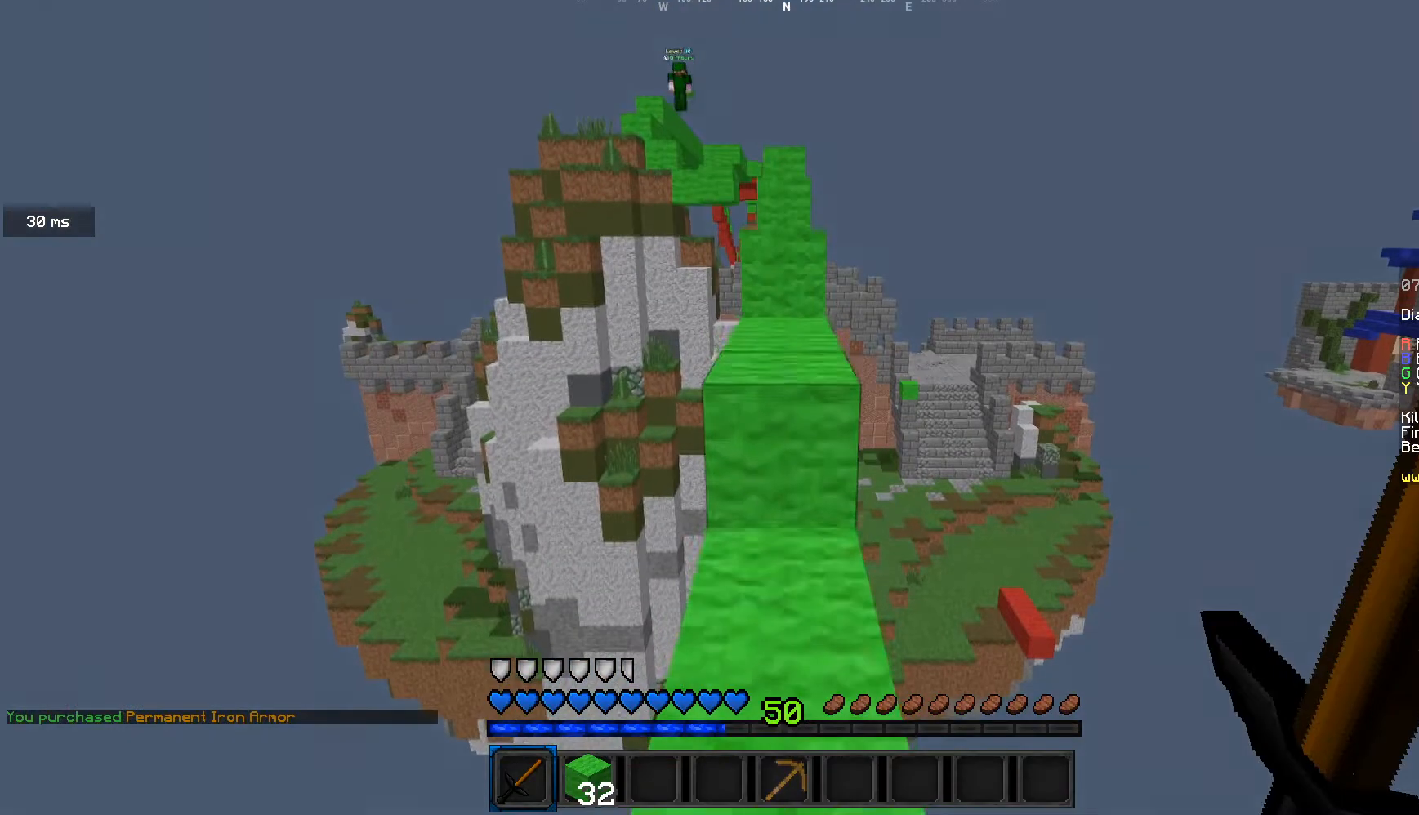
{"keys": ["w"], "mouse": [], "events": []}
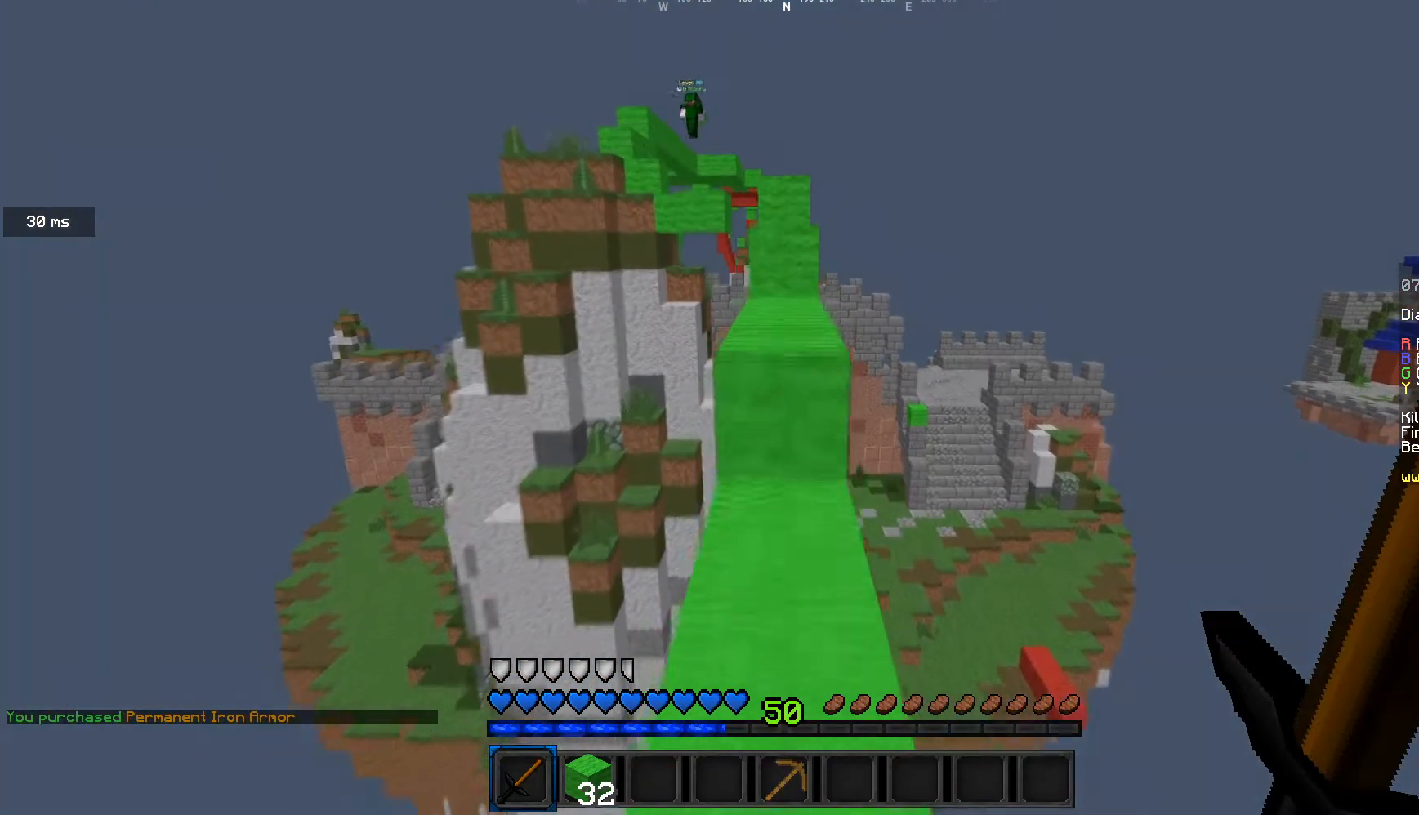
{"keys": ["w"], "mouse": ["left"], "events": [[166, "mouse_left", "down"], [400, "mouse_left", "up"], [467, "mouse_left", "down"]]}
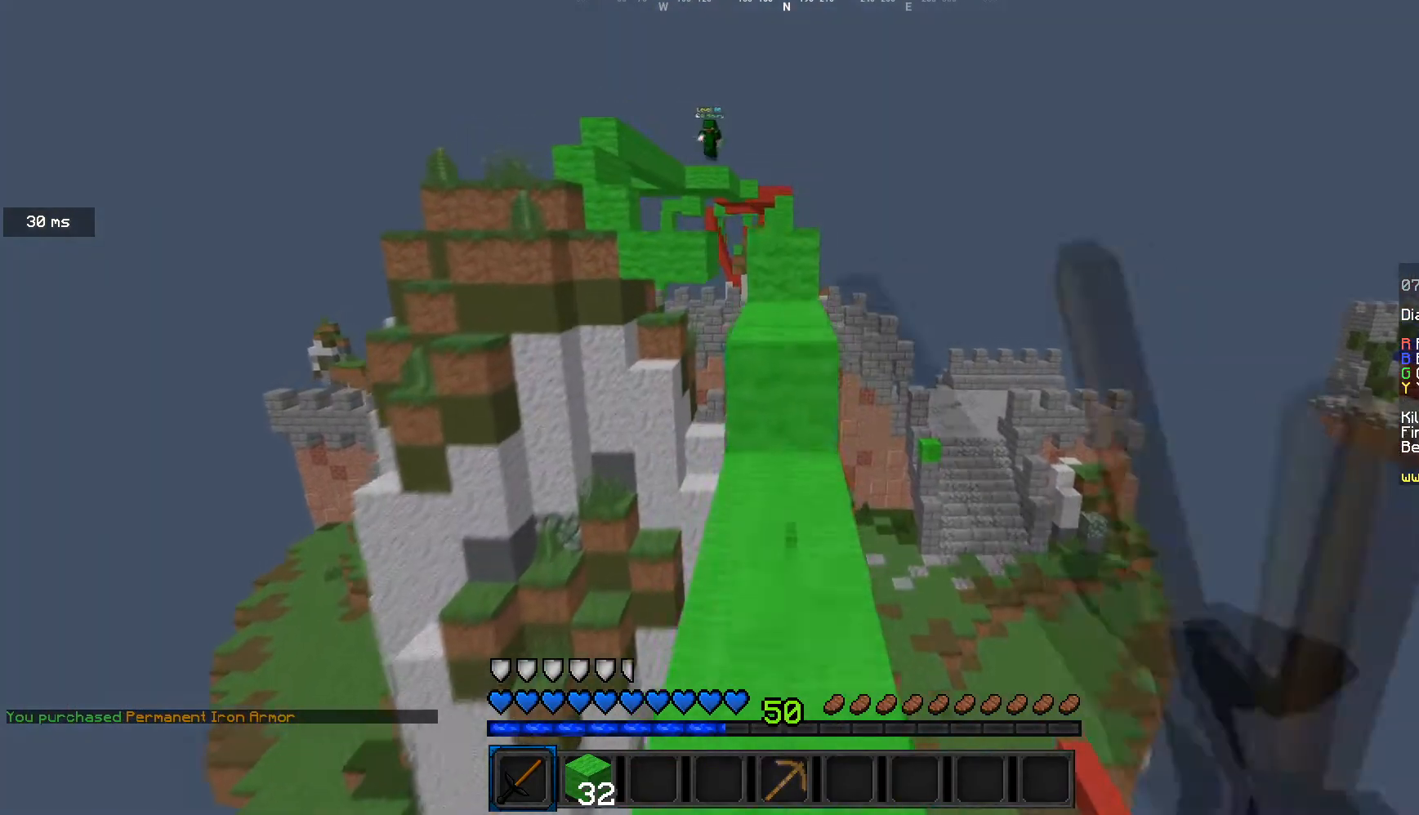
{"keys": ["w"], "mouse": [], "events": [[34, "mouse_left", "up"], [134, "mouse_left", "down"], [200, "mouse_left", "up"]]}
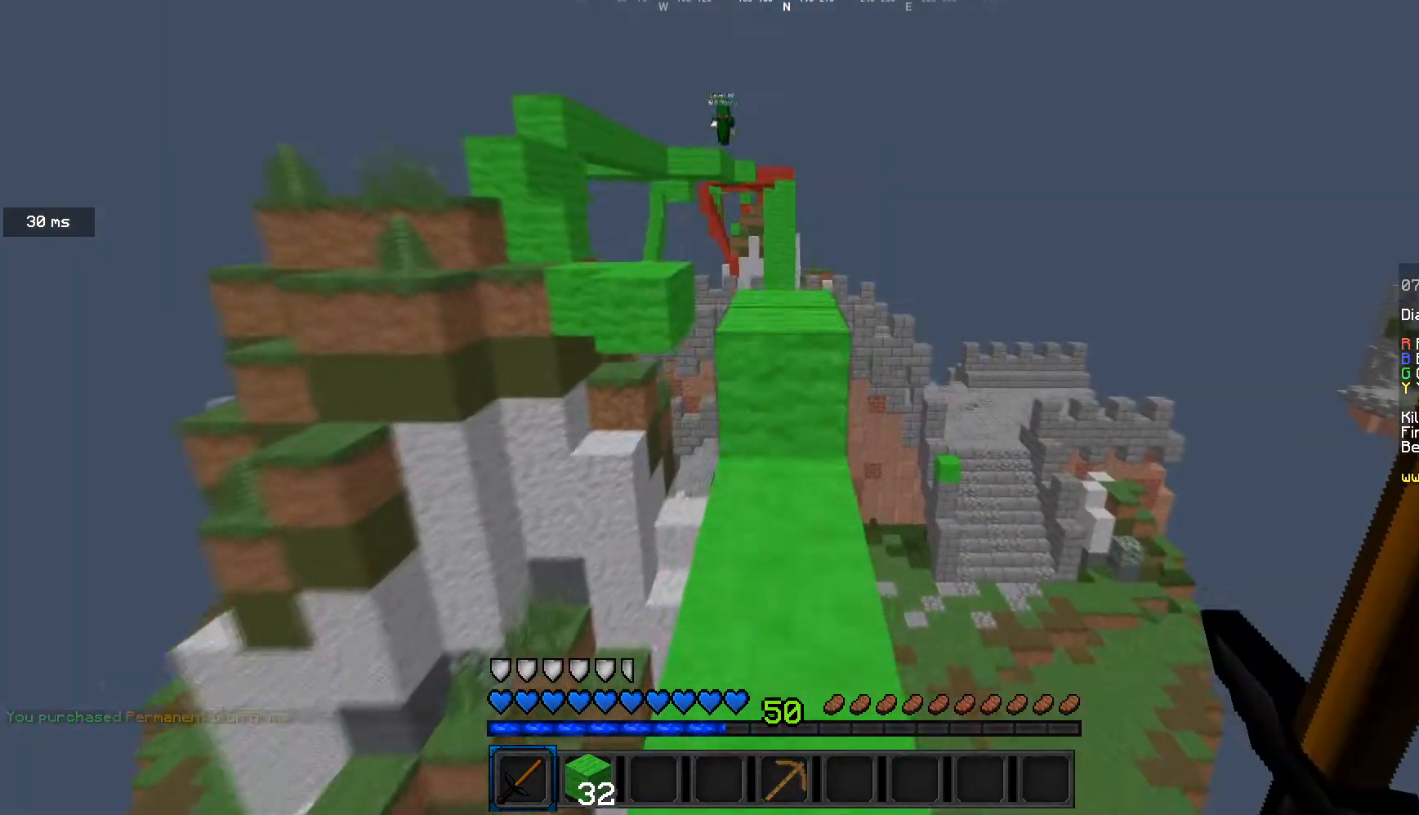
{"keys": ["w"], "mouse": [], "events": []}
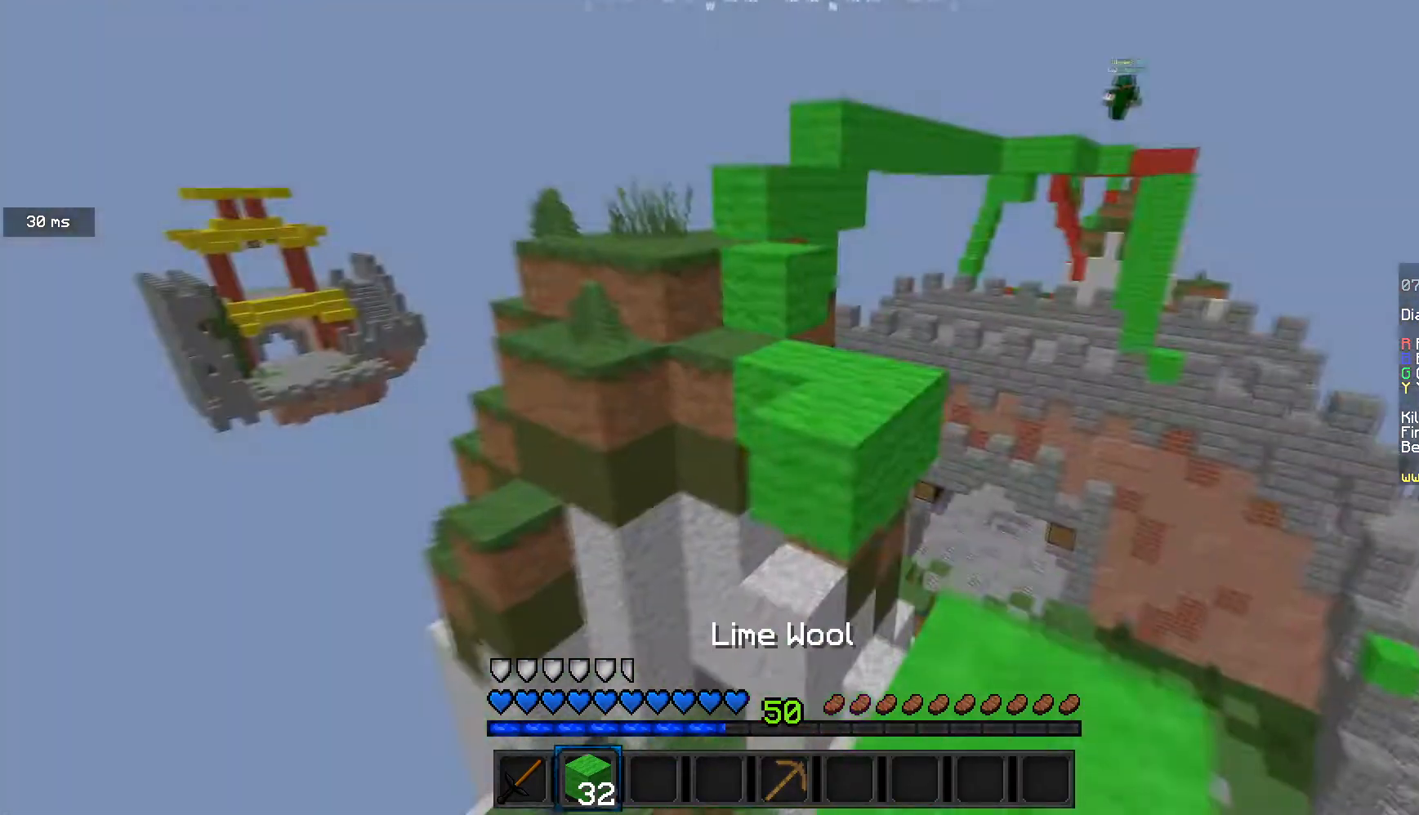
{"keys": ["a", "w"], "mouse": [], "events": [[401, "a", "down"]]}
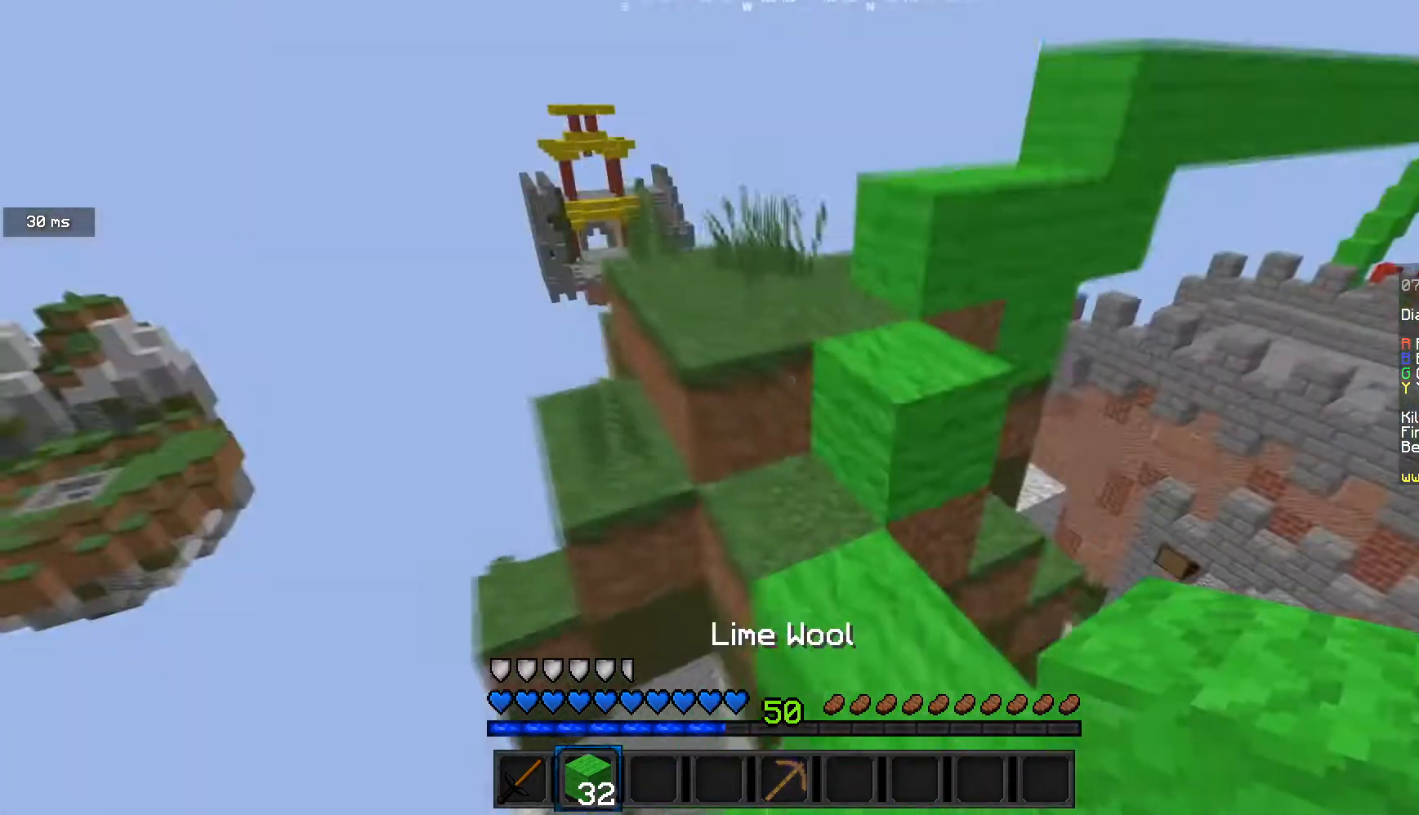
{"keys": ["a", "w"], "mouse": [], "events": []}
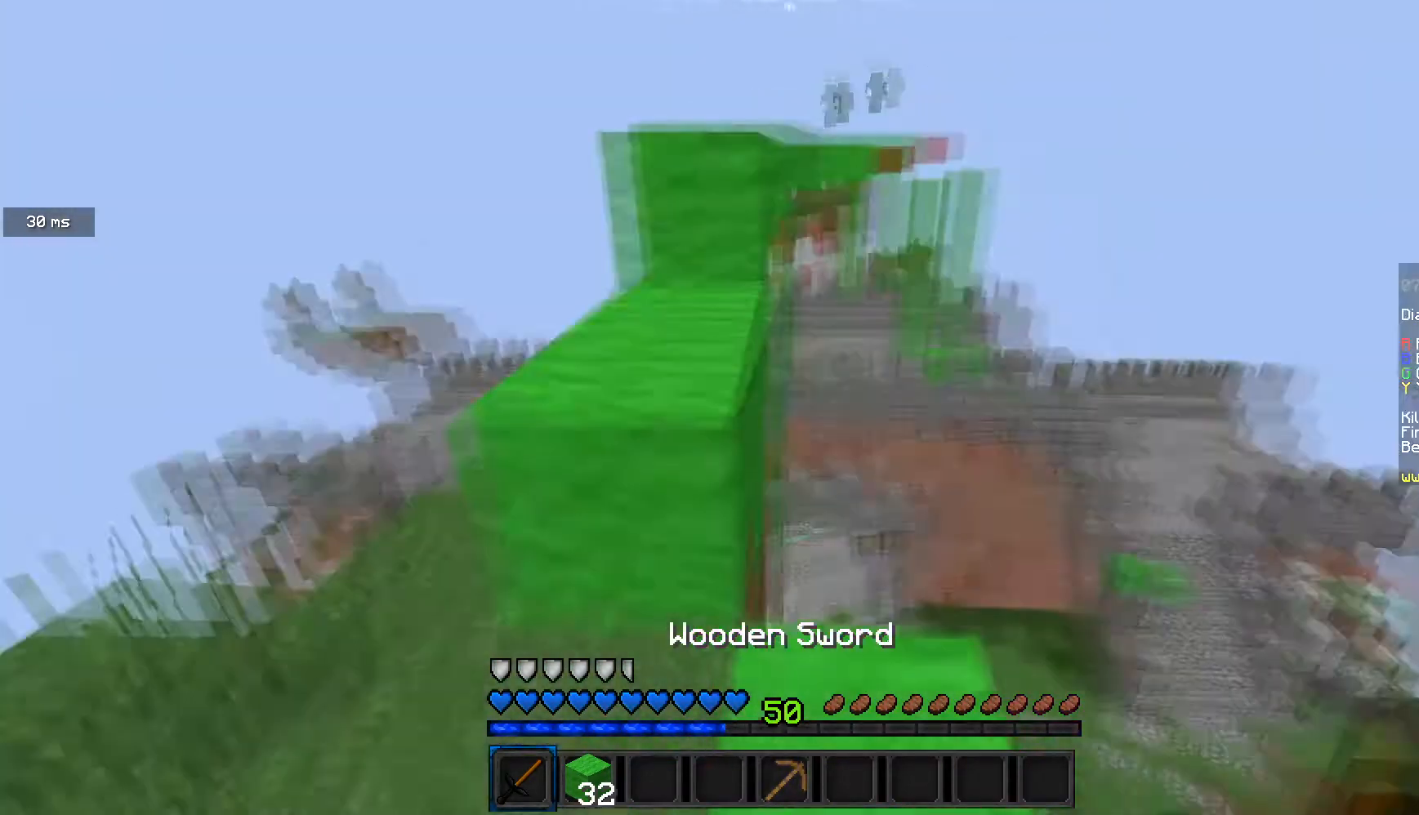
{"keys": ["w"], "mouse": [], "events": [[33, "a", "up"], [33, "d", "down"], [267, "a", "down"], [300, "d", "up"], [501, "a", "up"]]}
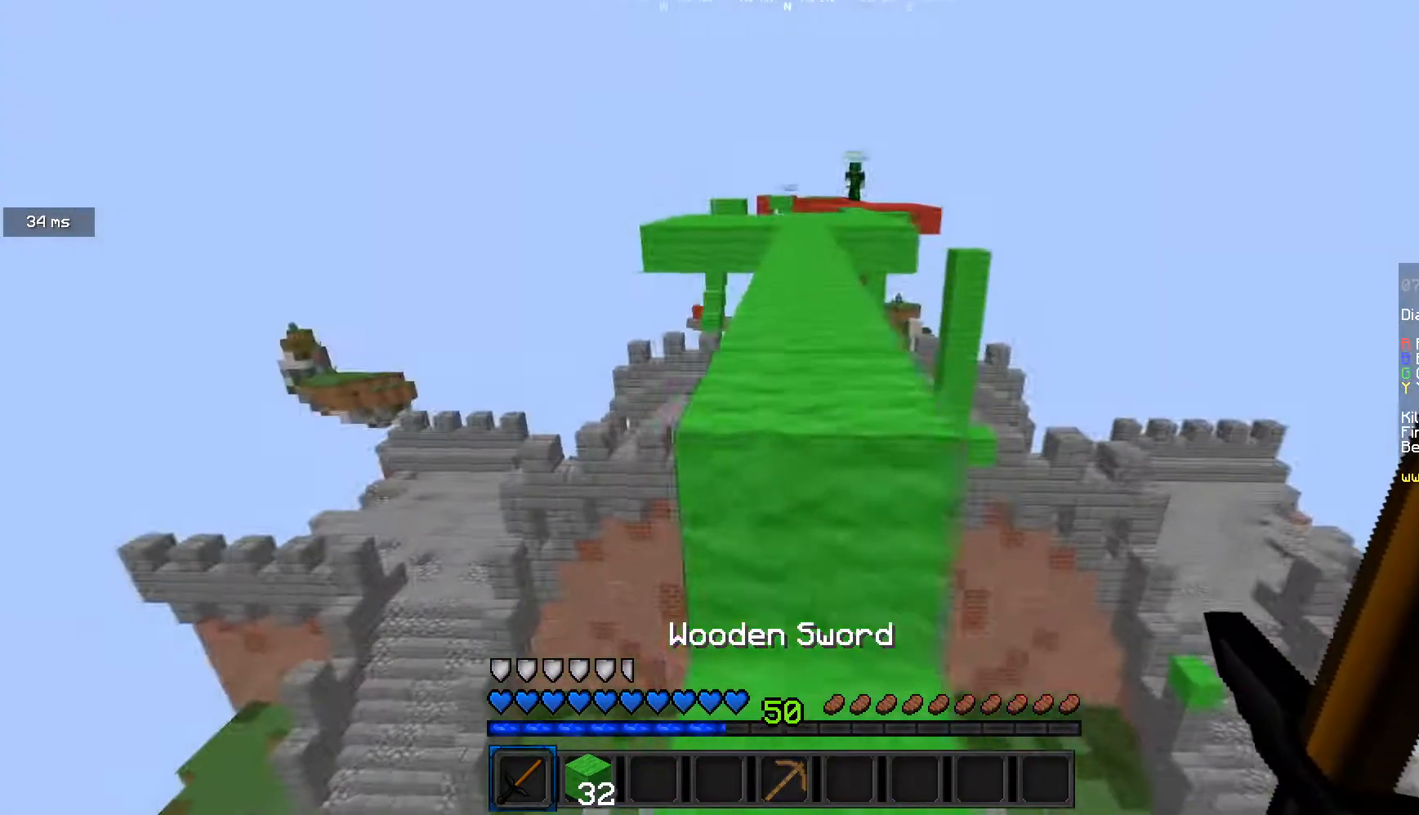
{"keys": ["w"], "mouse": [], "events": [[100, "d", "down"], [333, "d", "up"], [367, "a", "down"], [467, "a", "up"]]}
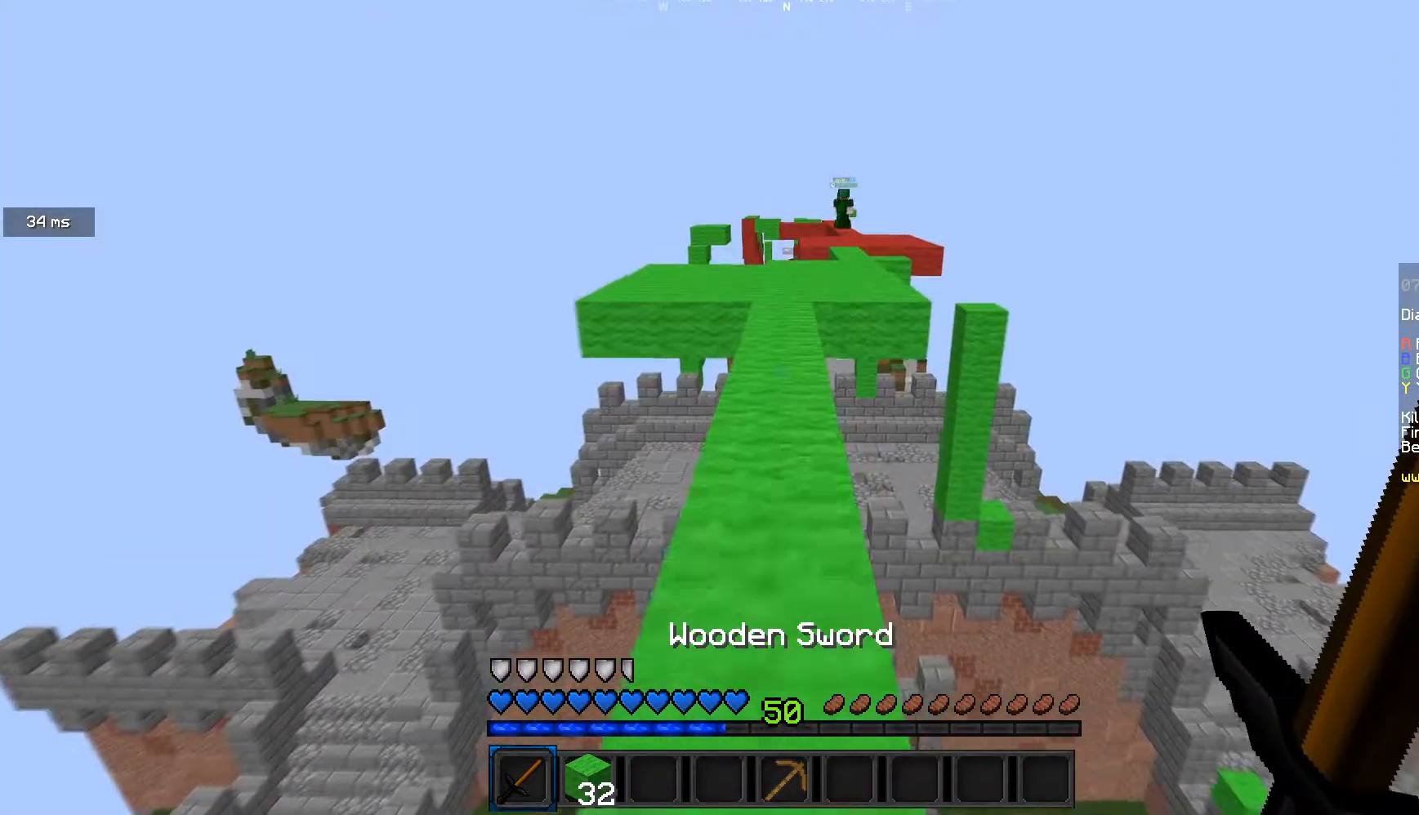
{"keys": ["w"], "mouse": [], "events": []}
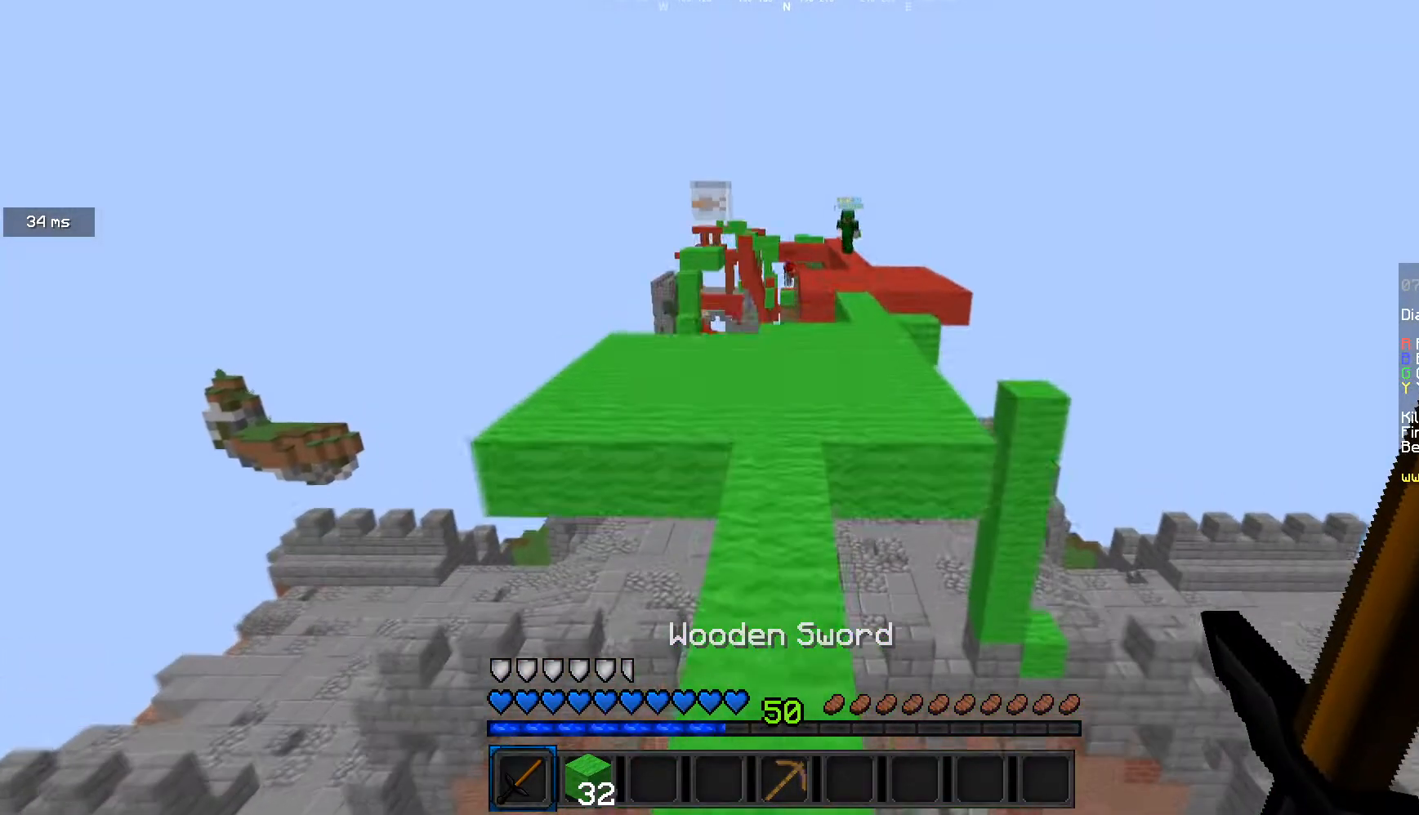
{"keys": ["w"], "mouse": [], "events": []}
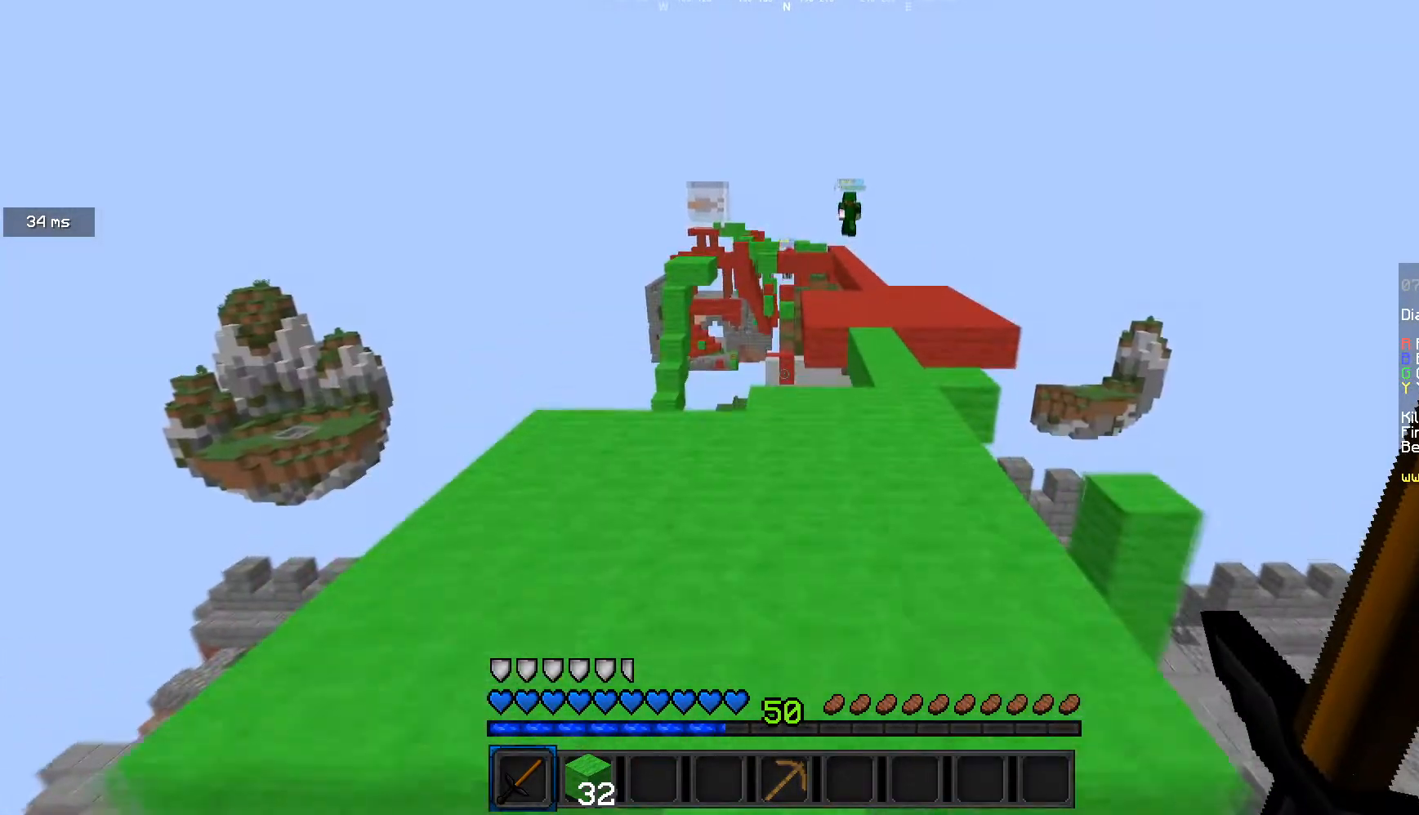
{"keys": ["d", "w"], "mouse": [], "events": [[67, "d", "down"]]}
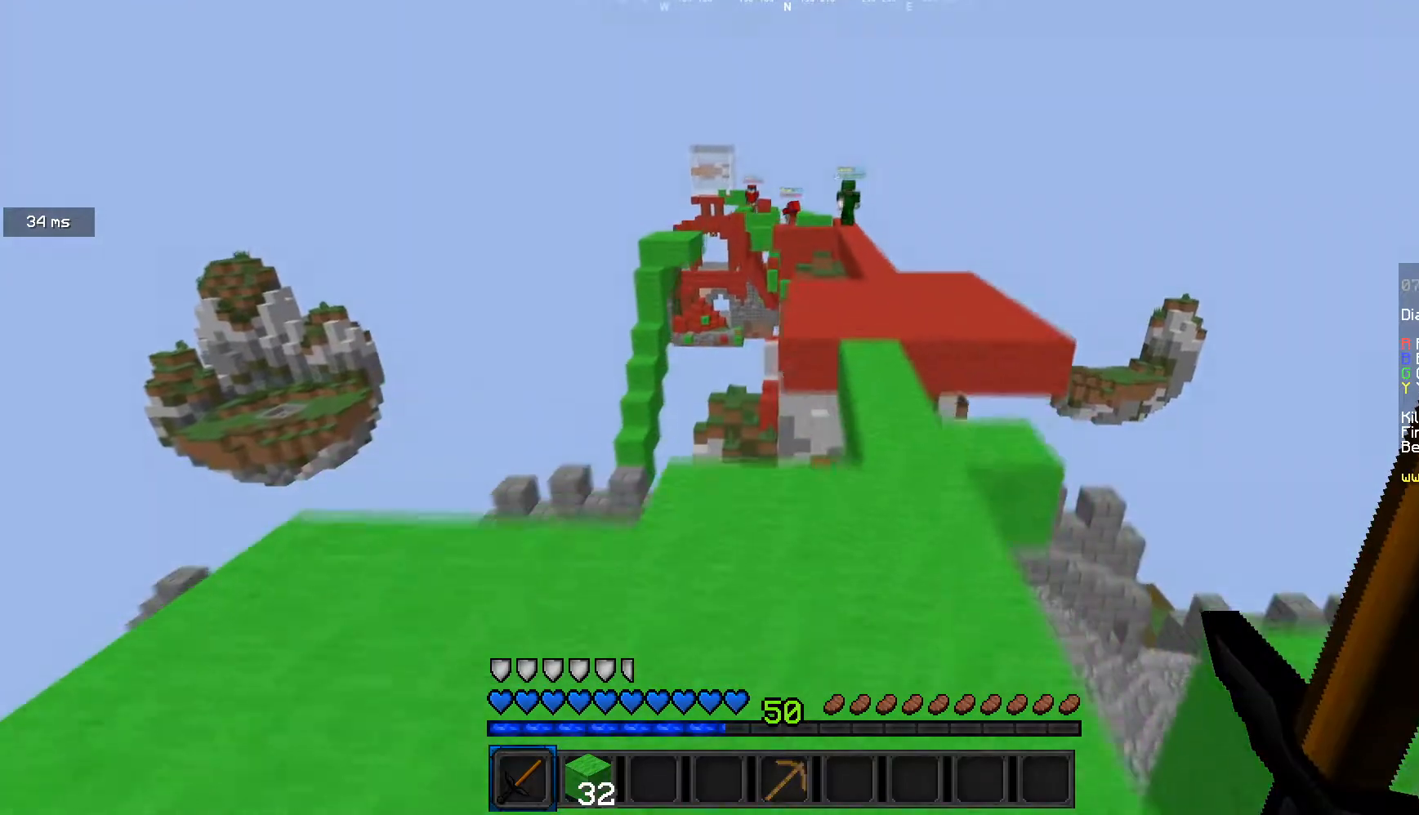
{"keys": ["w"], "mouse": [], "events": [[66, "d", "up"]]}
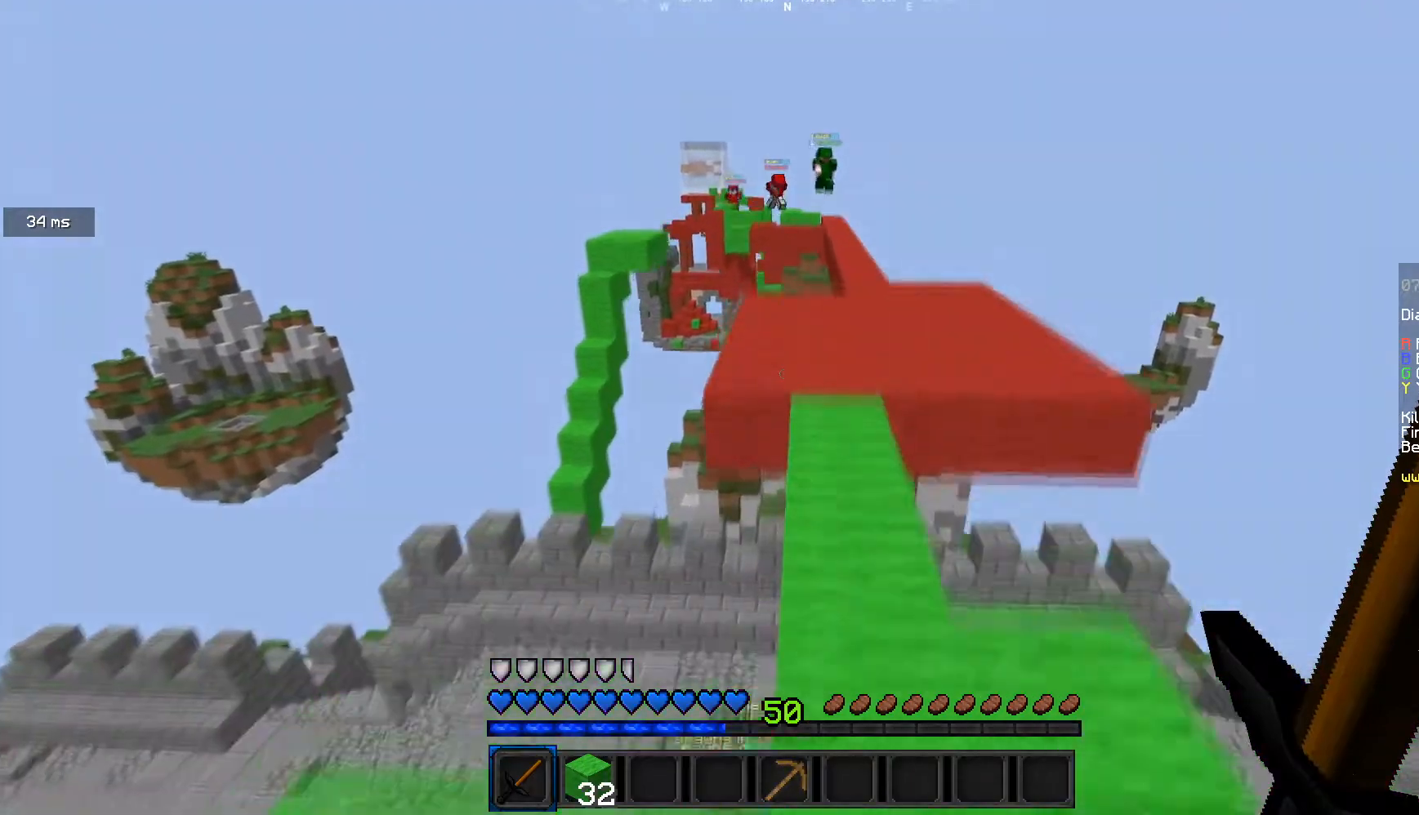
{"keys": ["d", "w"], "mouse": [], "events": [[67, "d", "down"], [234, "d", "up"], [467, "d", "down"]]}
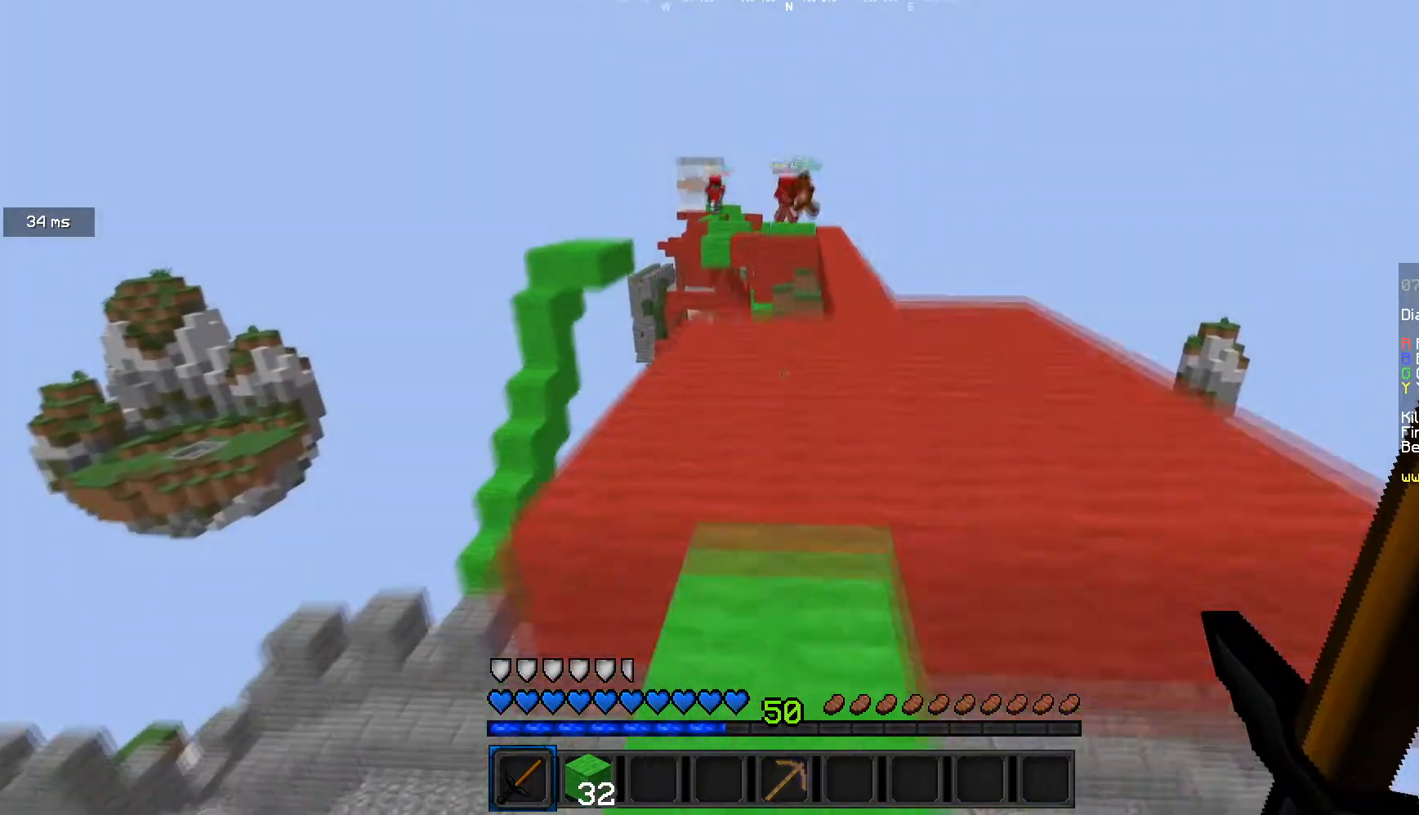
{"keys": ["w"], "mouse": [], "events": [[166, "d", "up"]]}
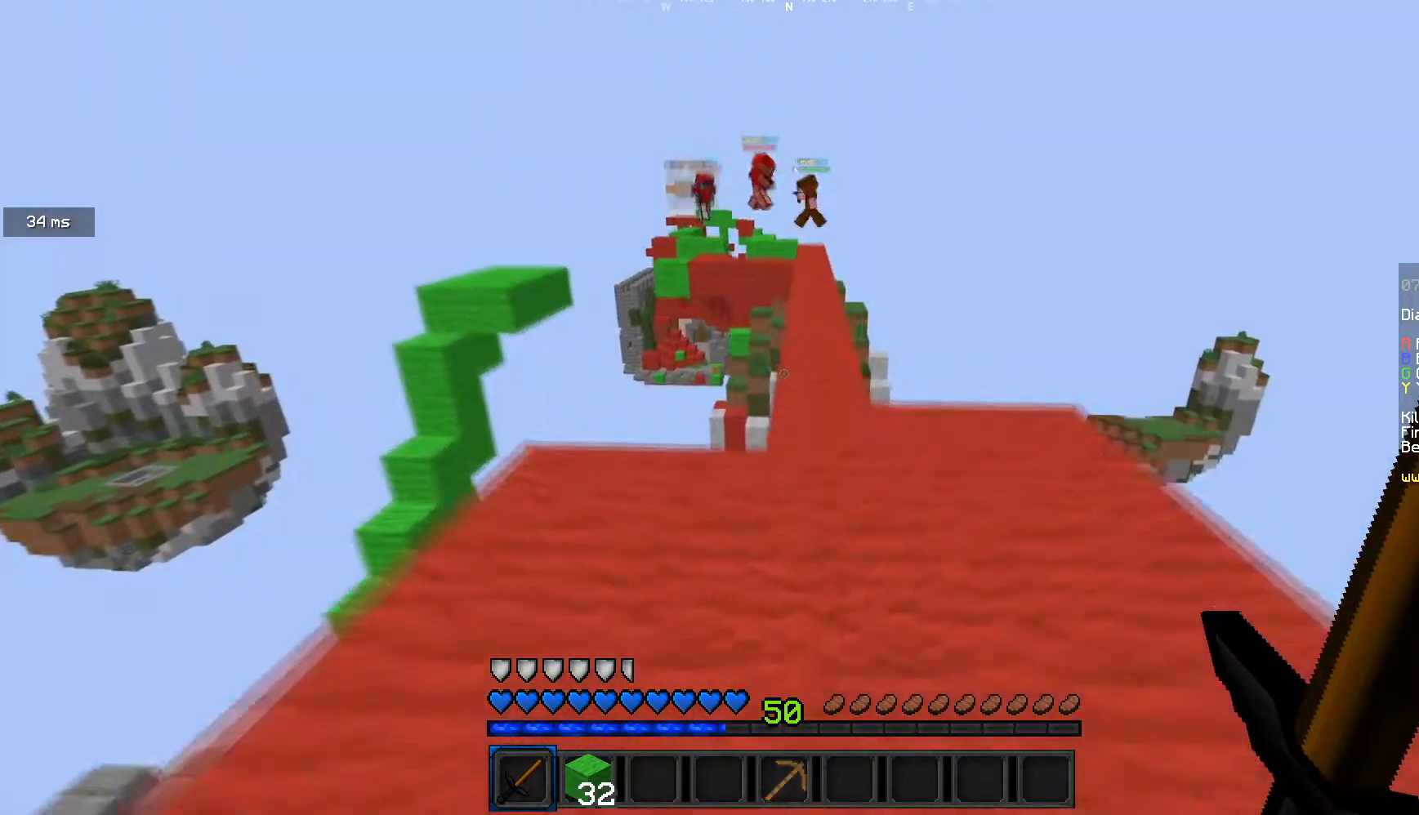
{"keys": ["w"], "mouse": [], "events": []}
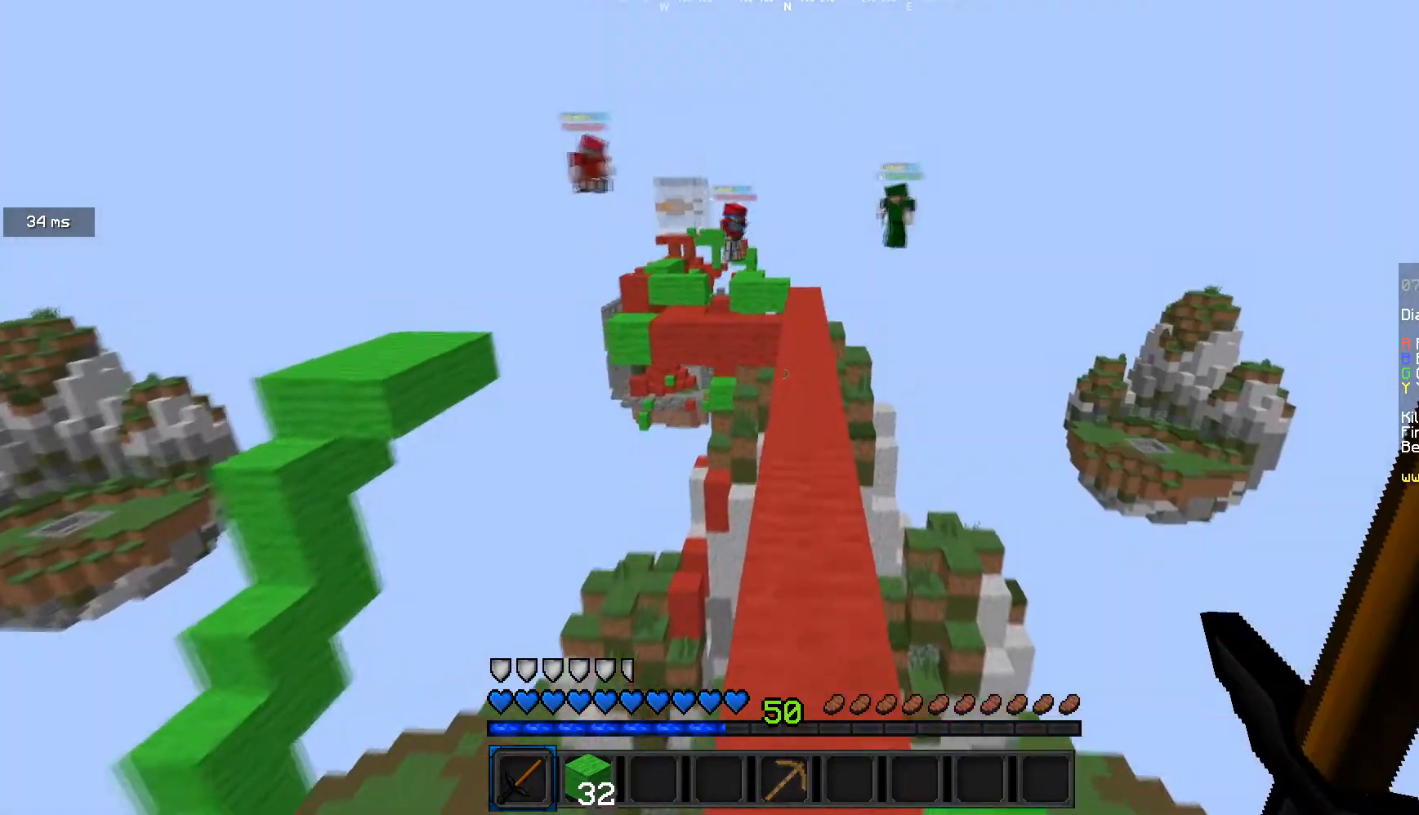
{"keys": ["w"], "mouse": [], "events": []}
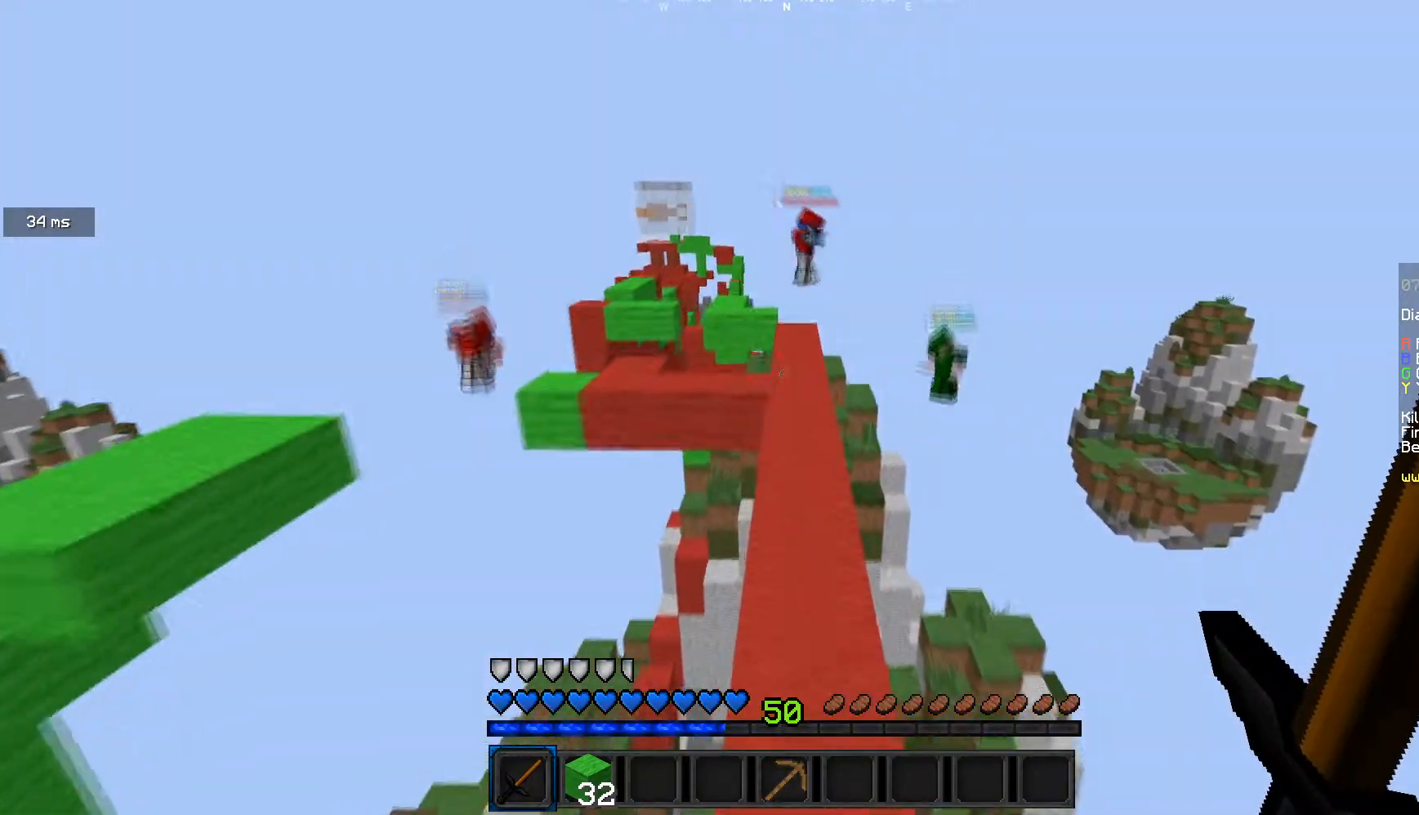
{"keys": ["w"], "mouse": [], "events": []}
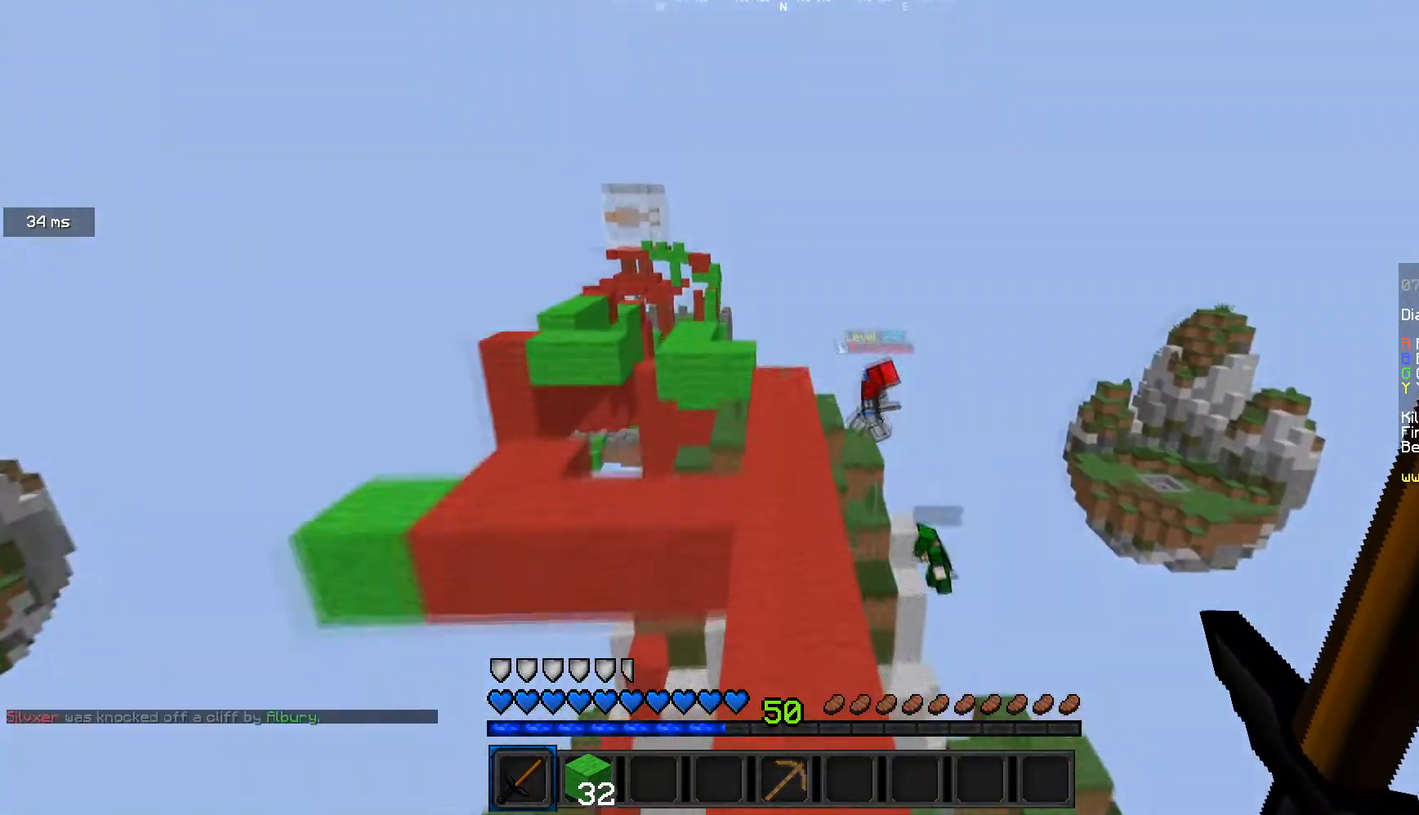
{"keys": ["w"], "mouse": ["left"], "events": [[500, "mouse_left", "down"]]}
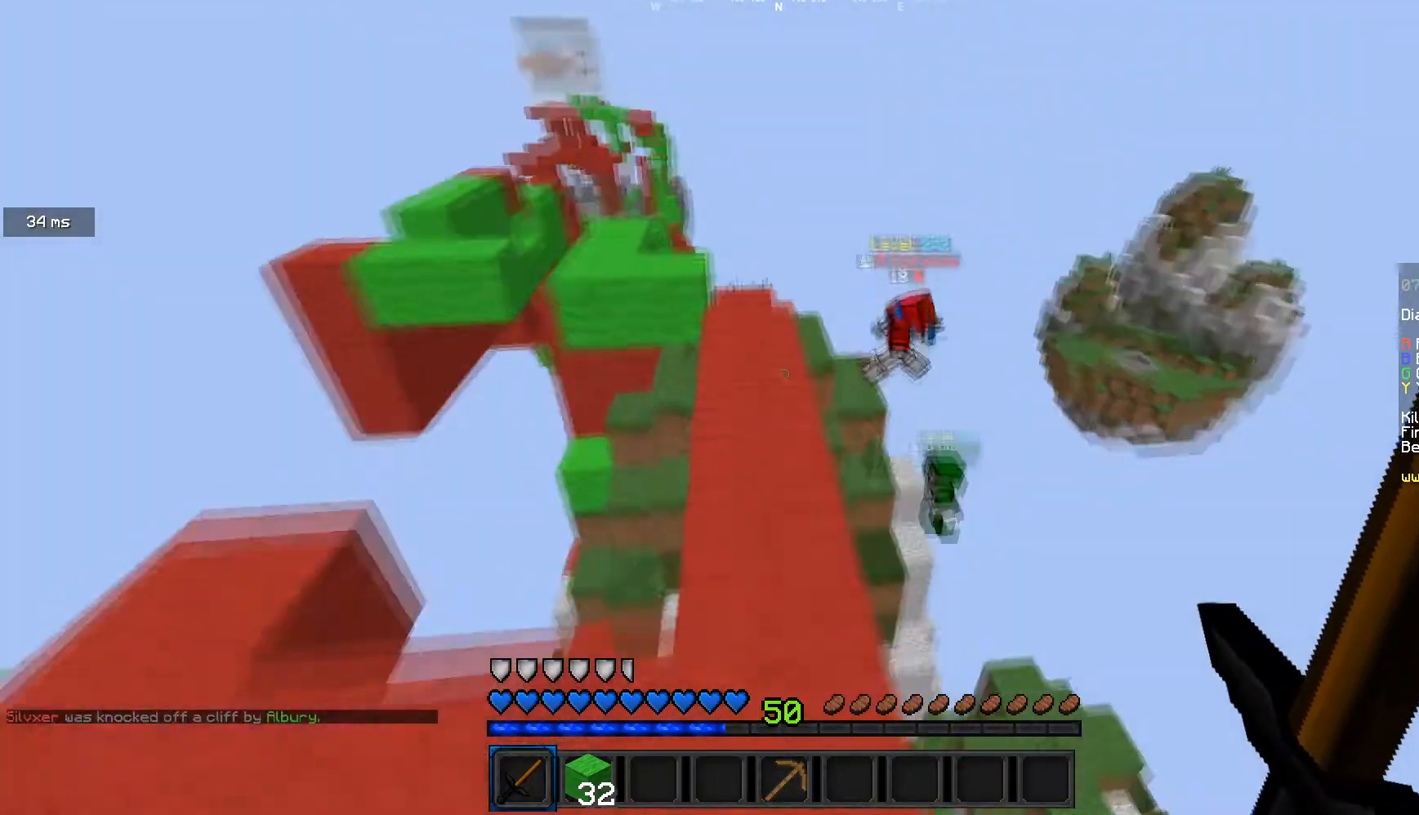
{"keys": ["a", "w"], "mouse": ["left"], "events": [[334, "a", "down"]]}